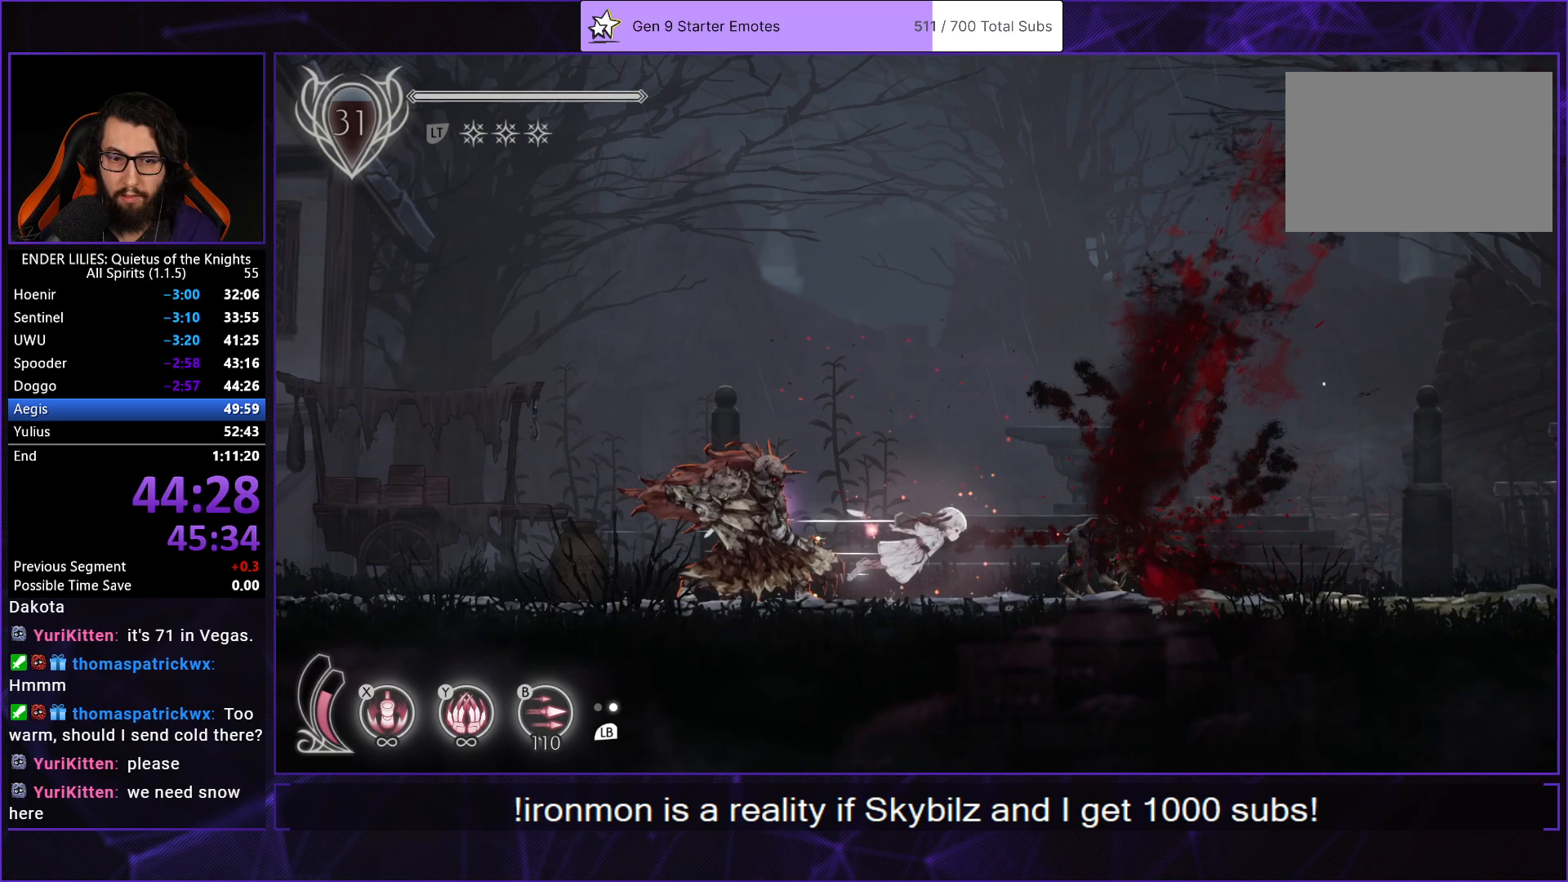
Gameplay with a controller (Xbox layout); each line is a JSON object with the inputs held at the frame after it. "events" lists button and stick changes between this image and that frame as [ms after this image, input, new state], when the widget could be followed in between. Not read: L3 R3.
{"buttons": ["DPAD_RIGHT"], "left_stick": "center", "right_stick": "center", "events": [[350, "L1", "down"], [467, "L1", "up"]]}
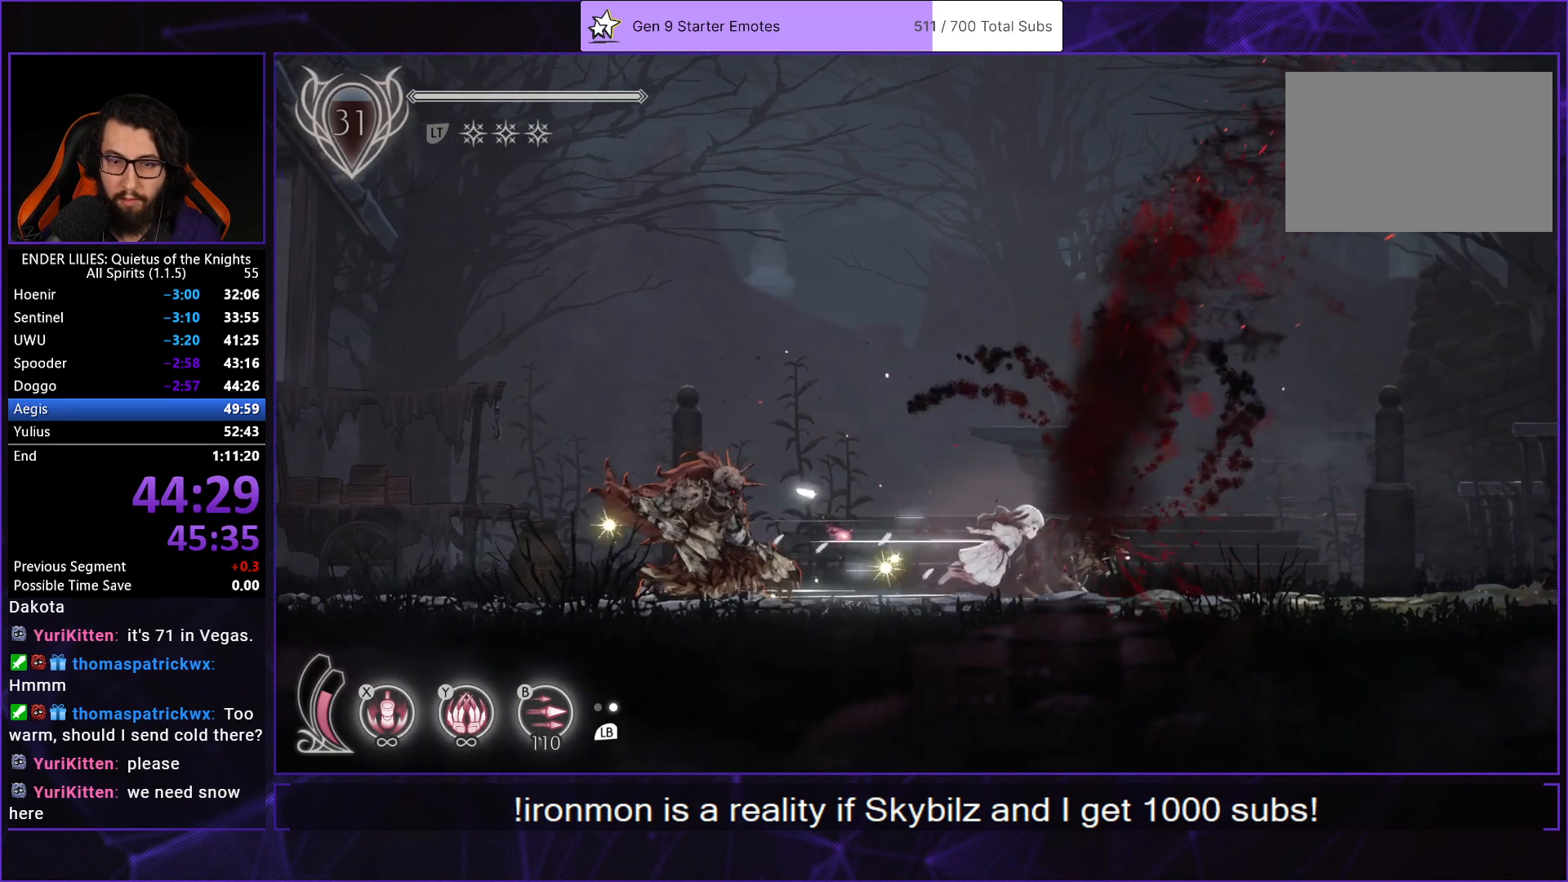
{"buttons": ["DPAD_RIGHT"], "left_stick": "center", "right_stick": "center", "events": []}
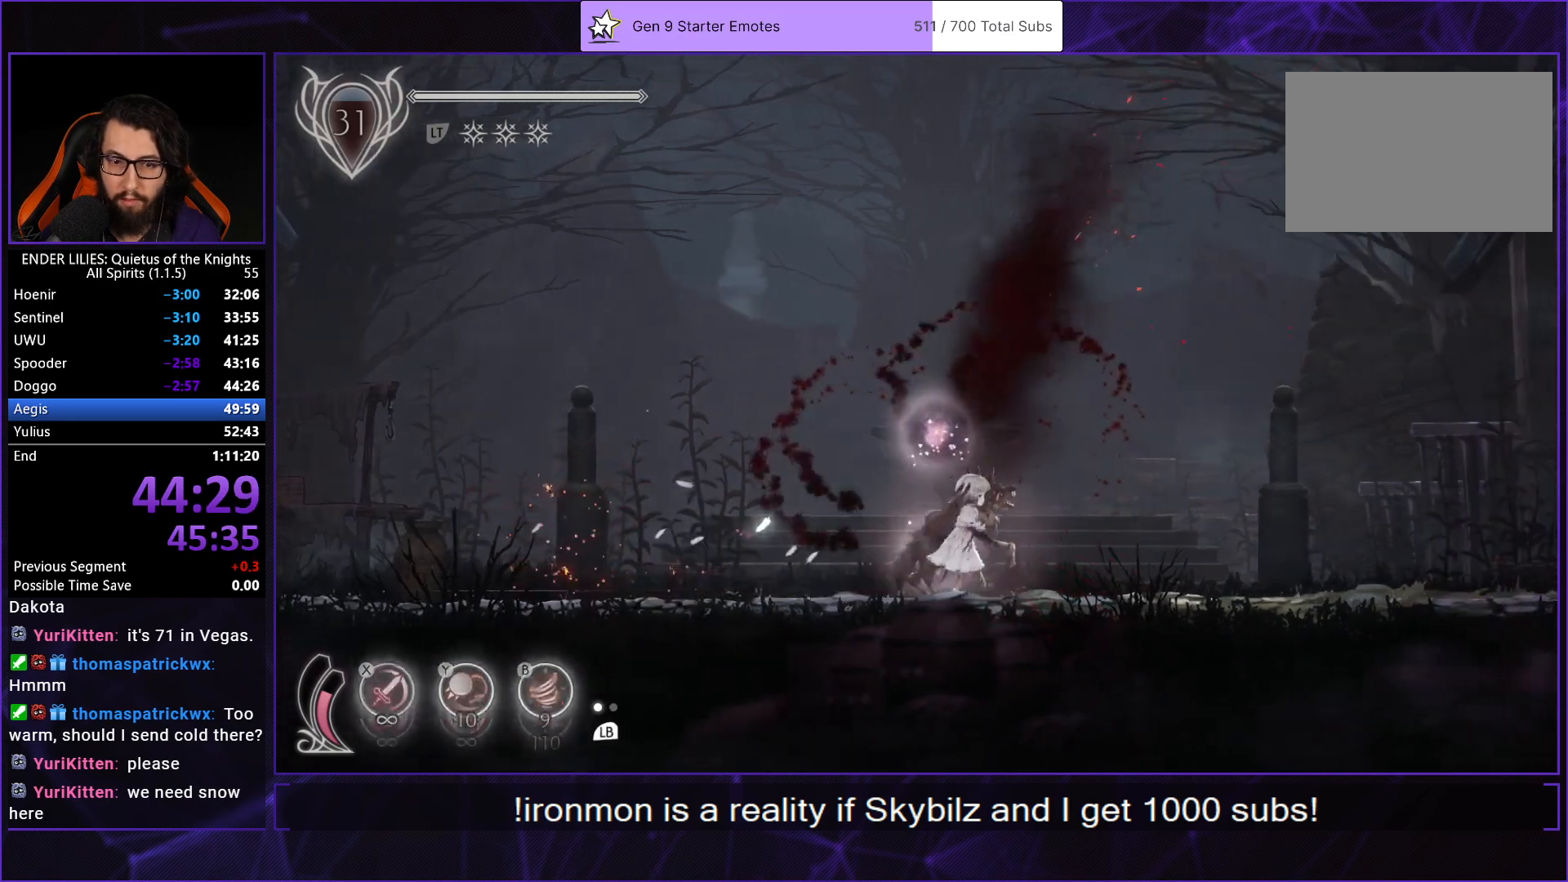
{"buttons": [], "left_stick": "center", "right_stick": "center", "events": [[367, "DPAD_RIGHT", "up"]]}
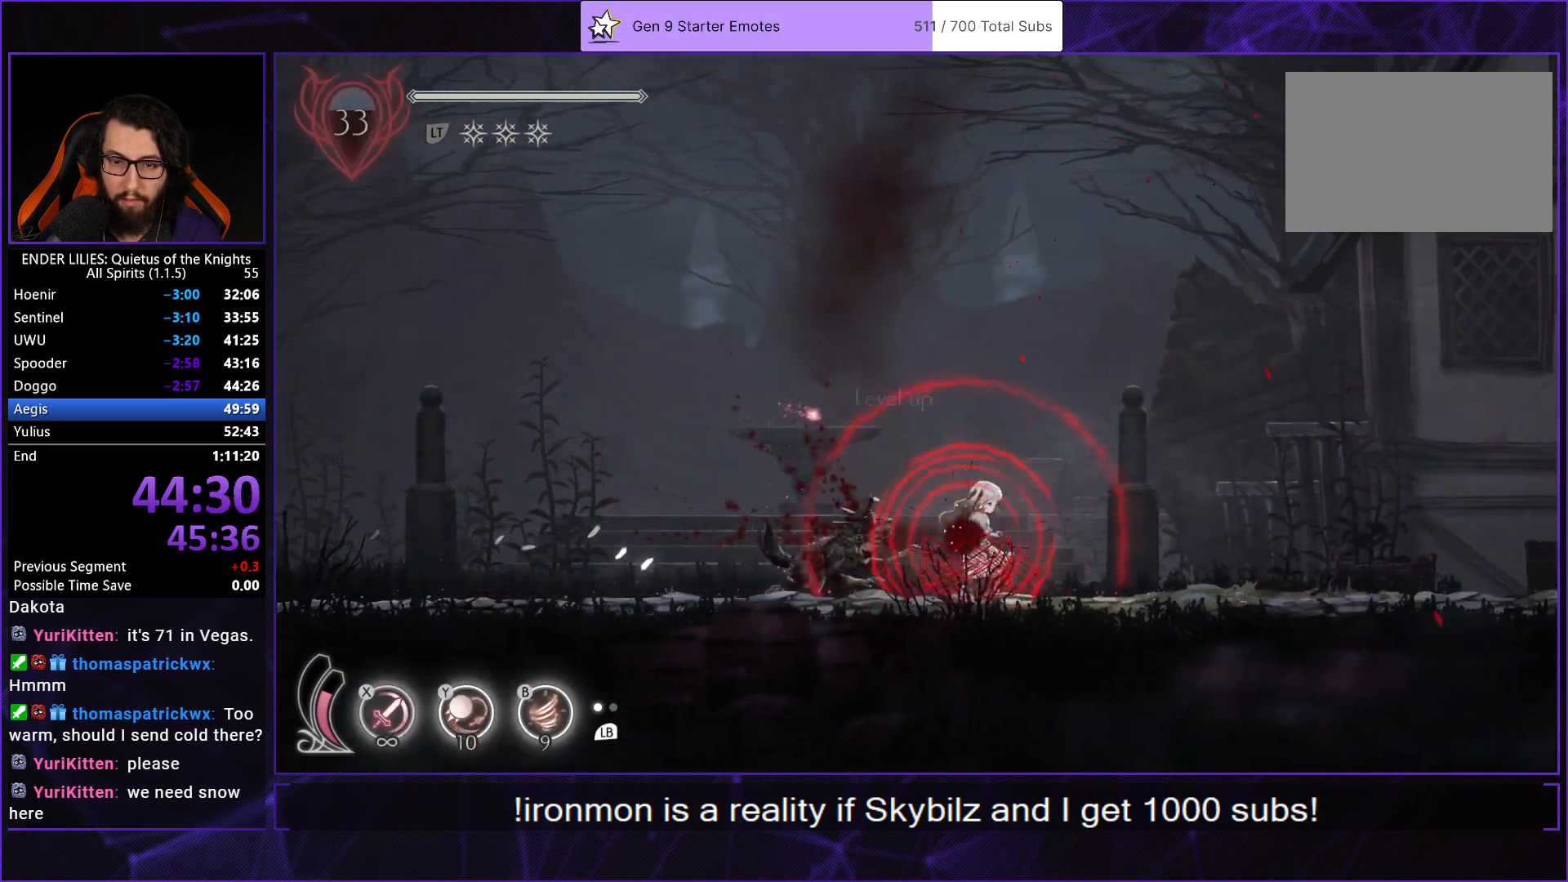
{"buttons": ["DPAD_DOWN"], "left_stick": "center", "right_stick": "center", "events": [[217, "DPAD_LEFT", "down"], [317, "DPAD_LEFT", "up"], [367, "DPAD_DOWN", "down"]]}
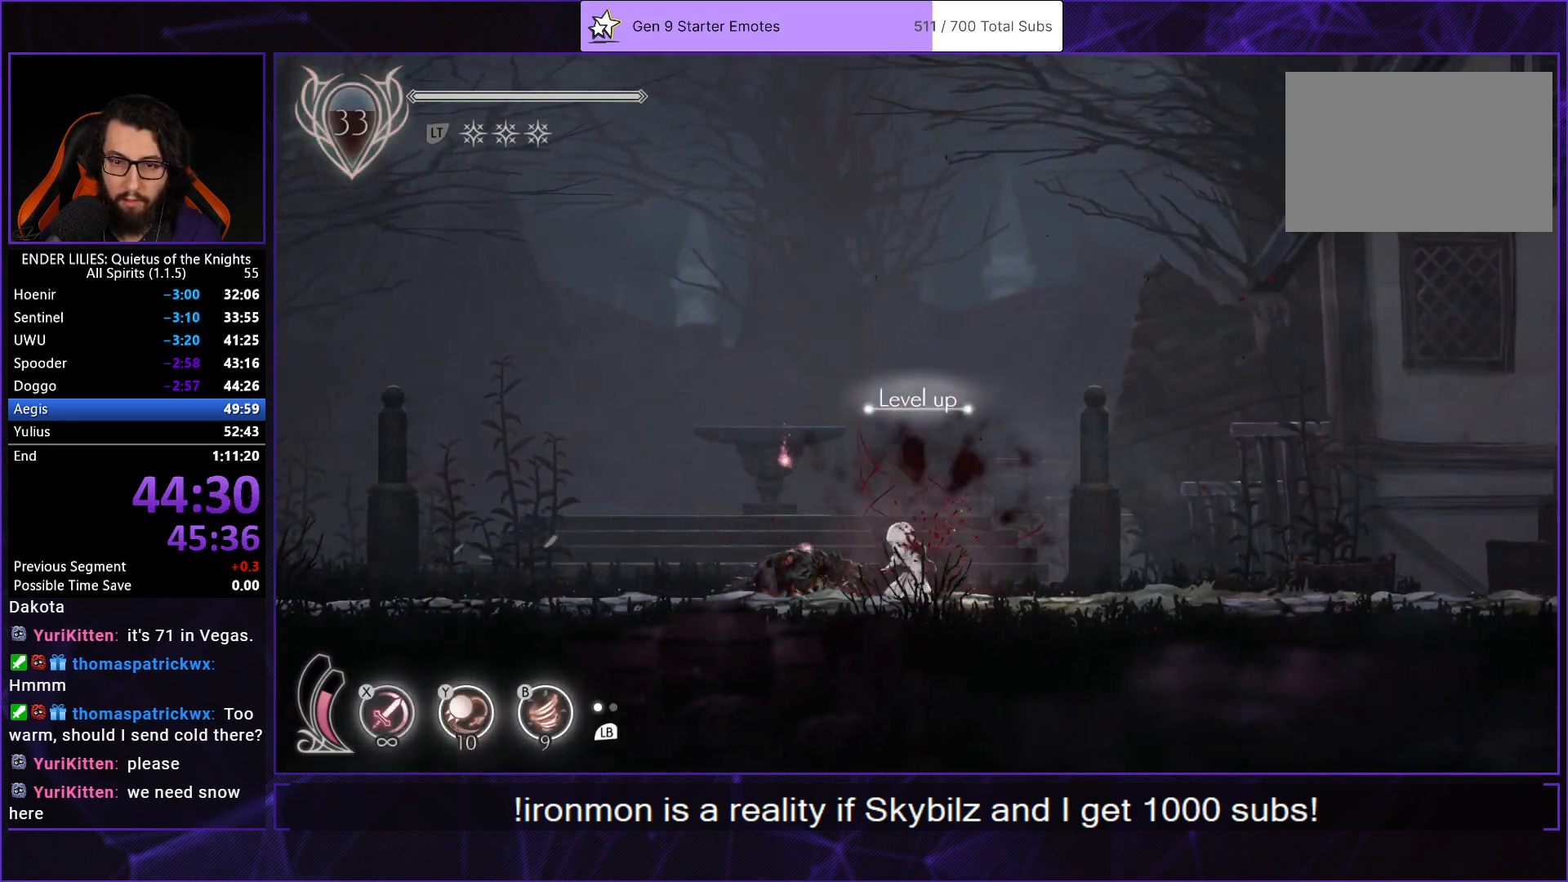
{"buttons": ["DPAD_DOWN"], "left_stick": "center", "right_stick": "center", "events": [[217, "DPAD_LEFT", "down"], [233, "DPAD_DOWN", "up"], [400, "DPAD_DOWN", "down"], [400, "DPAD_LEFT", "up"]]}
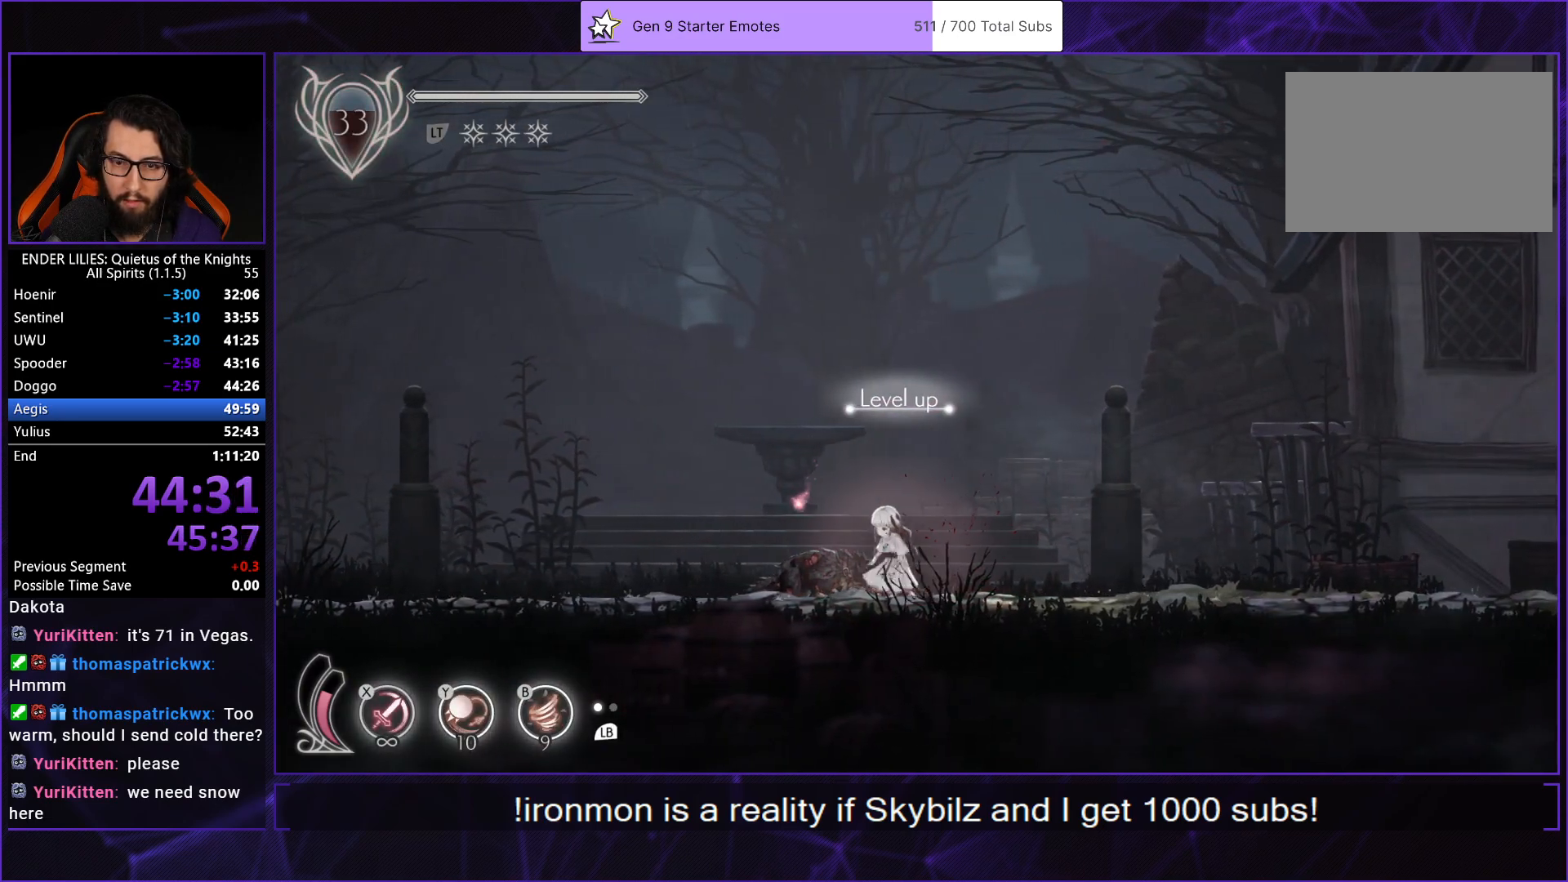
{"buttons": ["DPAD_LEFT"], "left_stick": "center", "right_stick": "center", "events": [[217, "DPAD_DOWN", "up"], [267, "DPAD_RIGHT", "down"], [433, "DPAD_RIGHT", "up"], [467, "DPAD_LEFT", "down"]]}
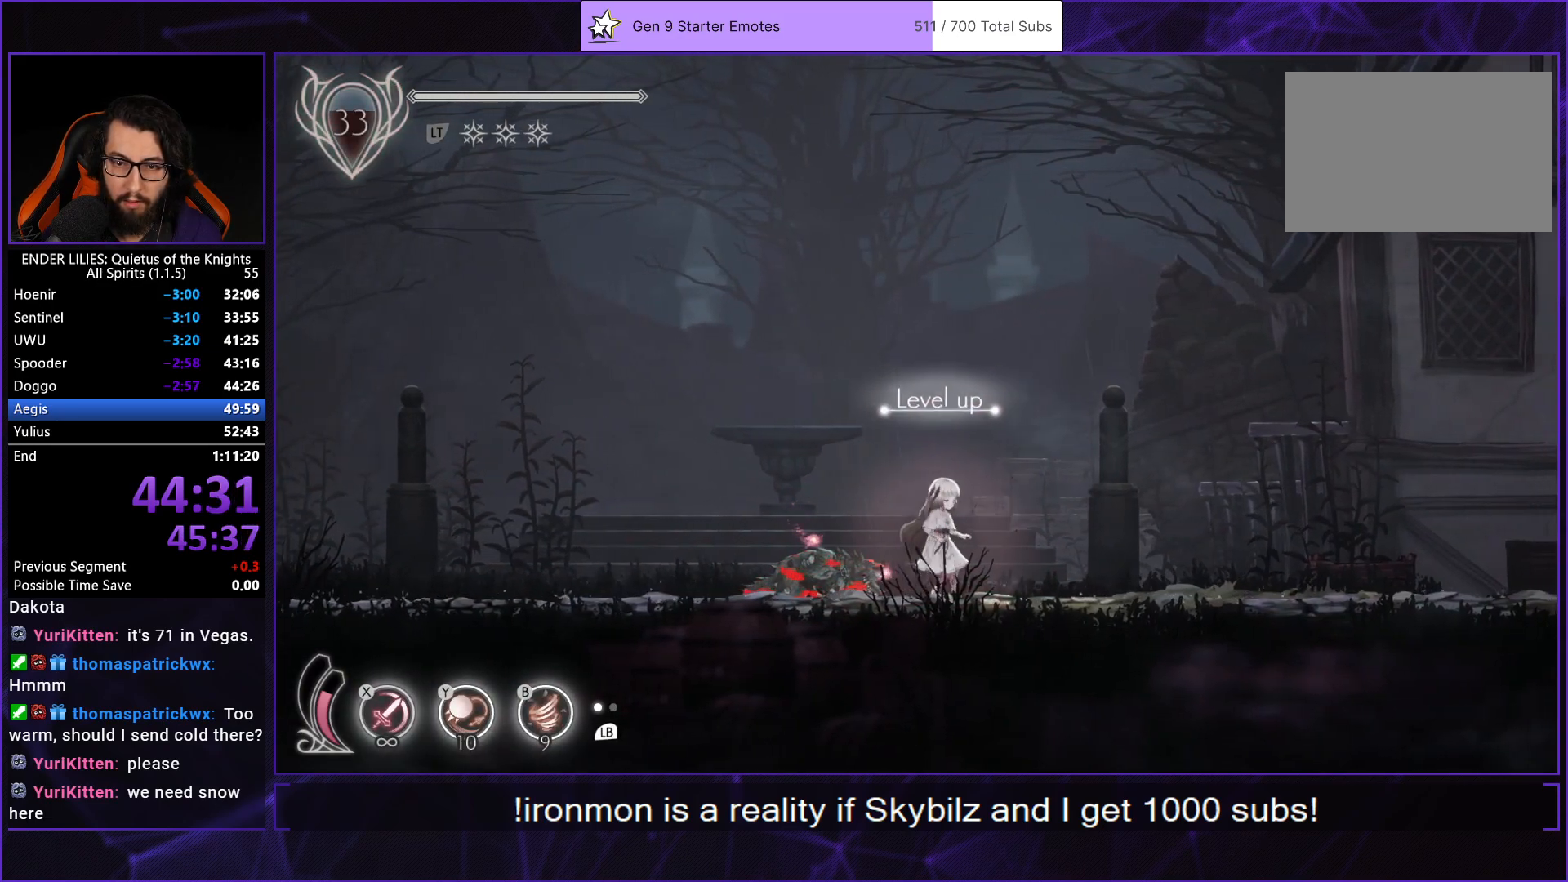
{"buttons": ["DPAD_DOWN"], "left_stick": "center", "right_stick": "center", "events": [[83, "DPAD_DOWN", "down"], [100, "DPAD_LEFT", "up"]]}
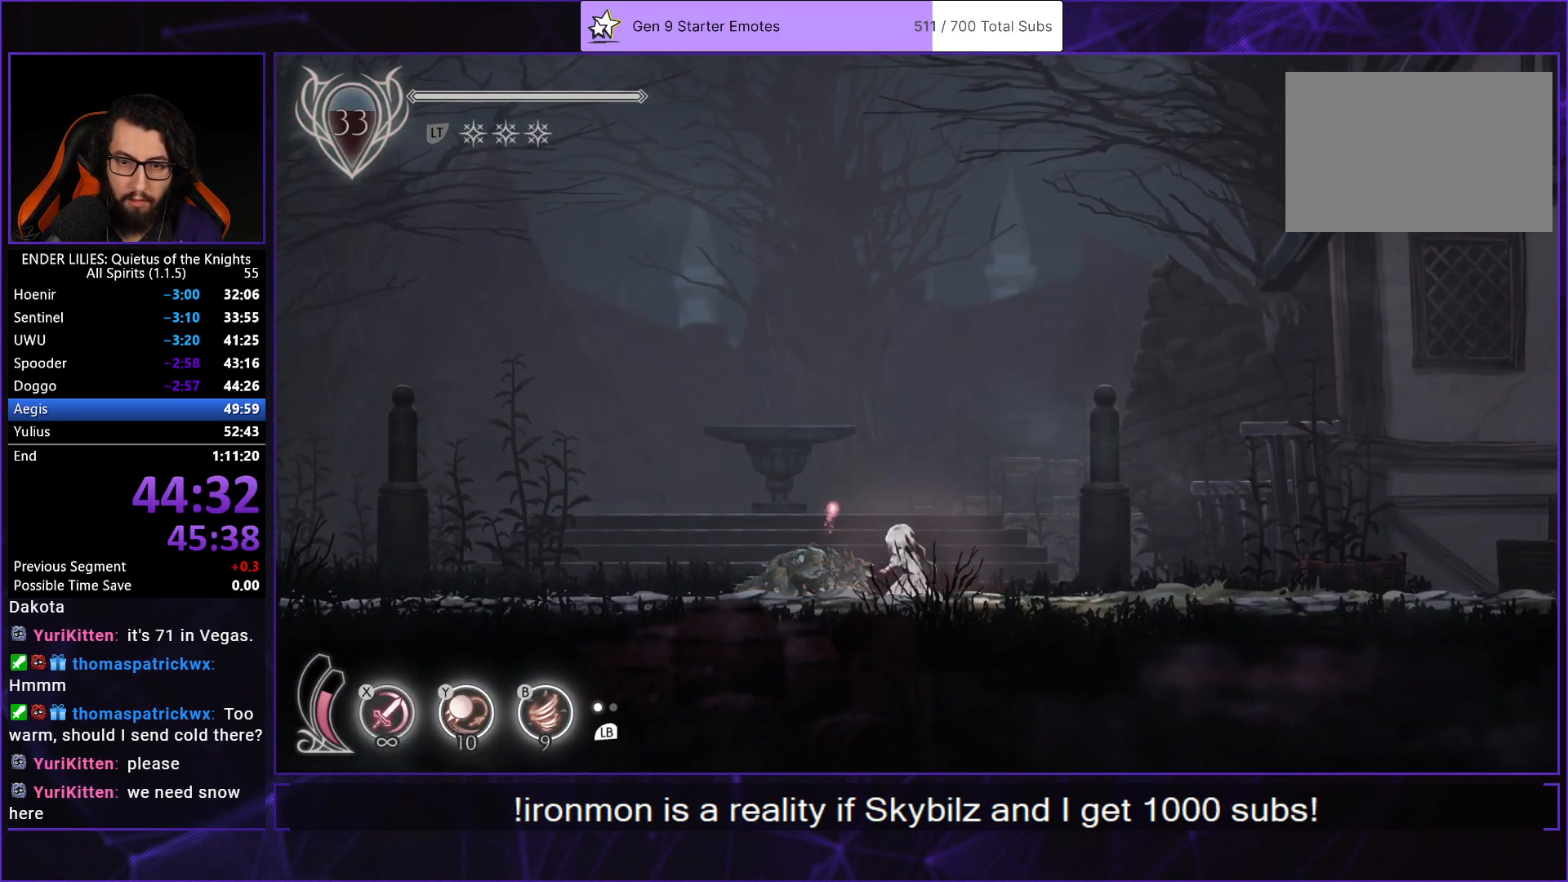
{"buttons": [], "left_stick": "center", "right_stick": "center", "events": [[333, "DPAD_DOWN", "up"]]}
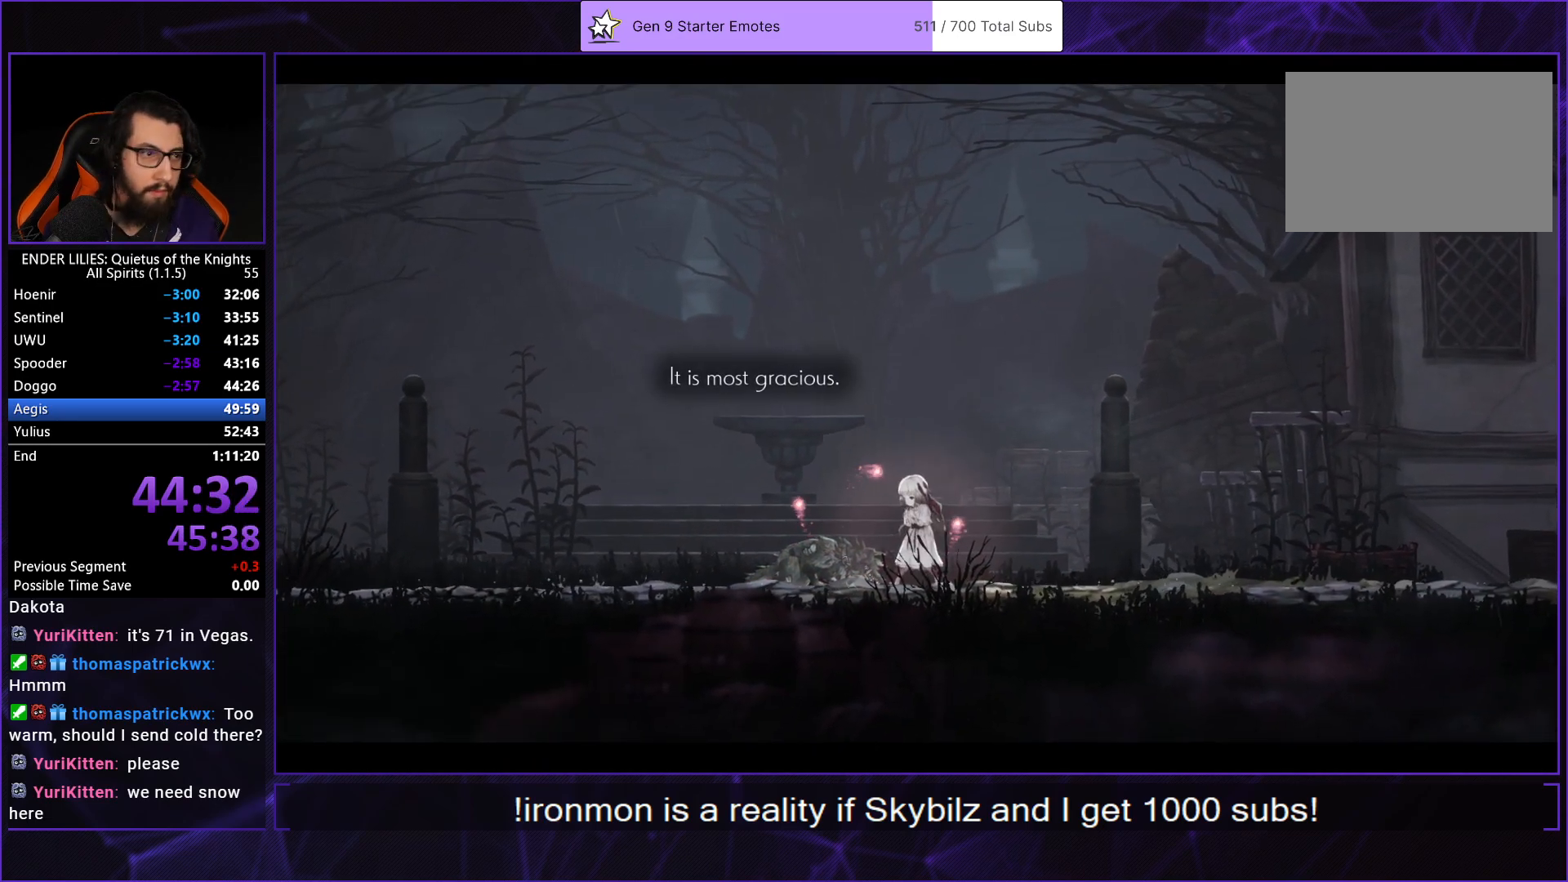
{"buttons": ["A"], "left_stick": "center", "right_stick": "center", "events": [[217, "A", "down"], [317, "A", "up"], [350, "A", "down"], [417, "A", "up"], [483, "A", "down"]]}
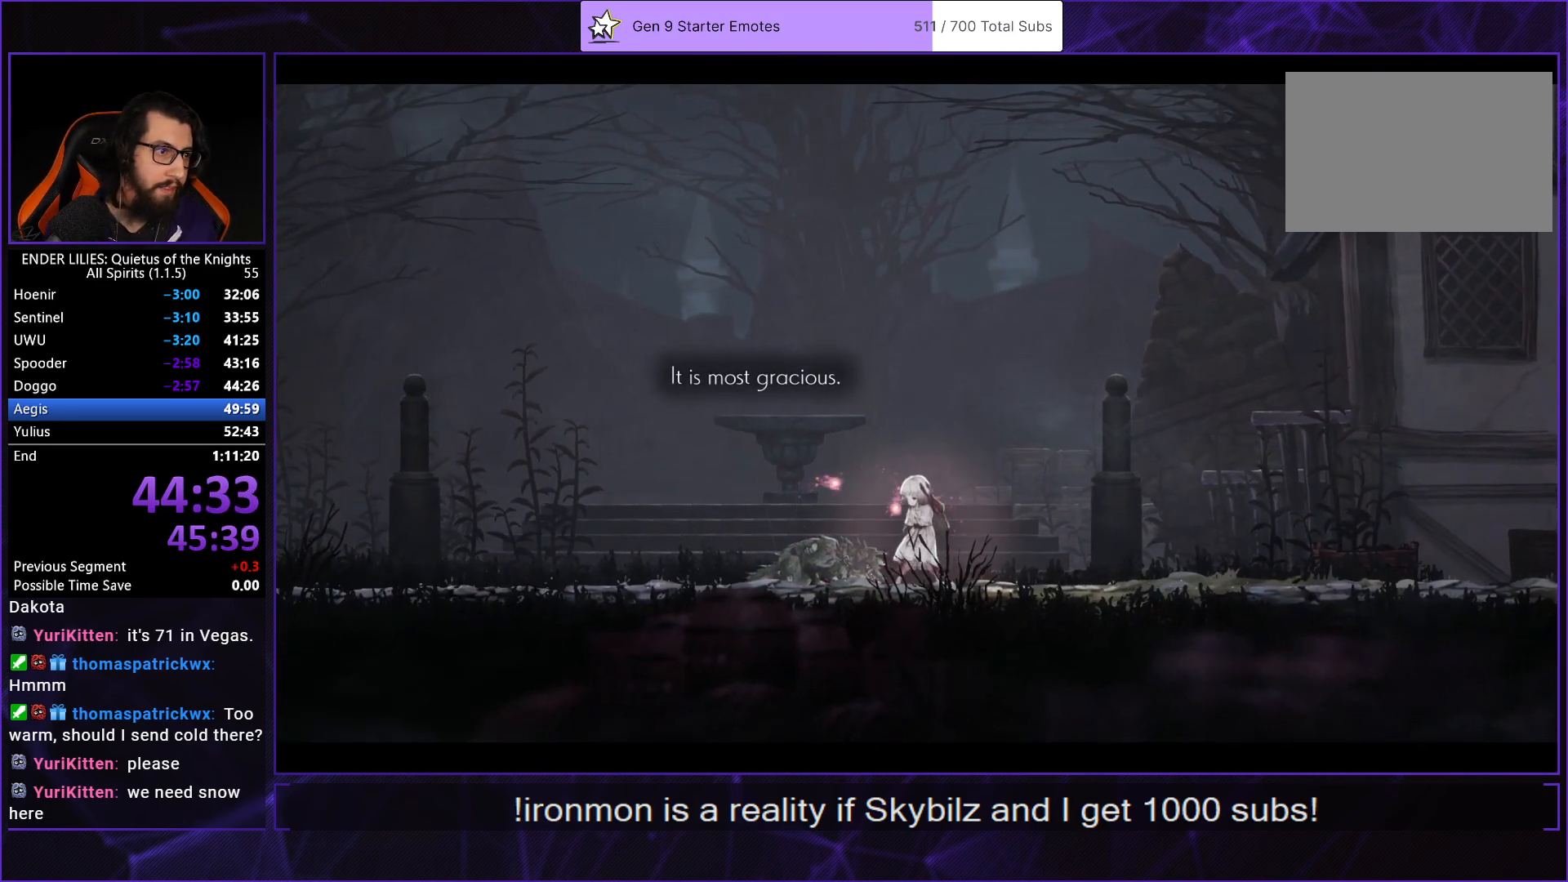
{"buttons": ["A"], "left_stick": "center", "right_stick": "center", "events": [[50, "A", "up"], [117, "A", "down"], [167, "A", "up"], [217, "A", "down"], [283, "A", "up"], [350, "A", "down"], [400, "A", "up"], [467, "A", "down"]]}
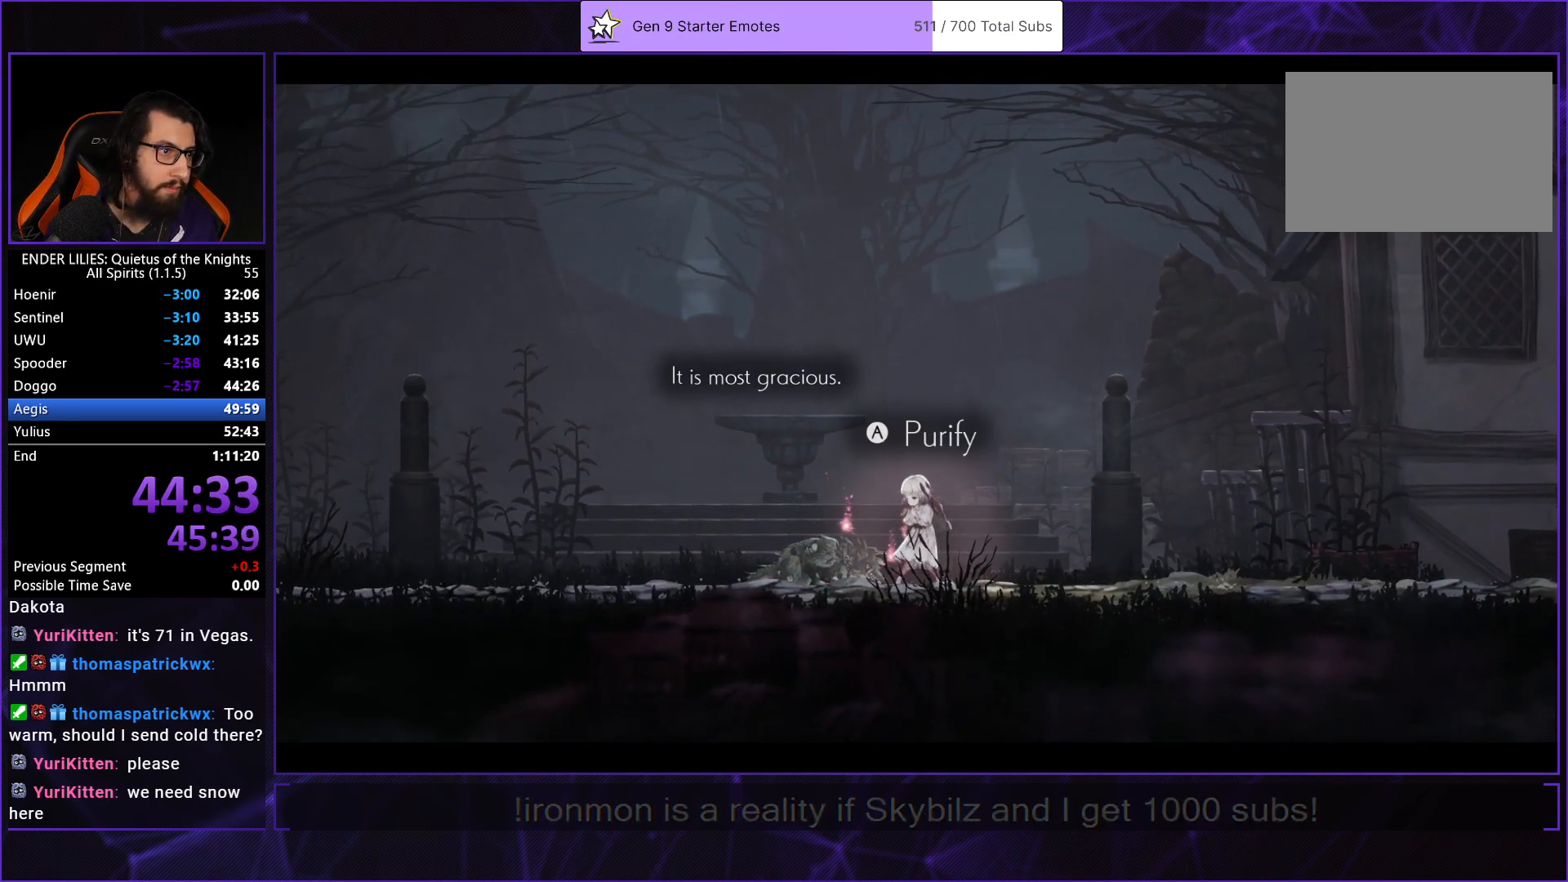
{"buttons": ["A"], "left_stick": "center", "right_stick": "center", "events": [[33, "A", "up"], [83, "A", "down"], [167, "A", "up"], [217, "A", "down"], [283, "A", "up"], [350, "A", "down"], [417, "A", "up"], [483, "A", "down"]]}
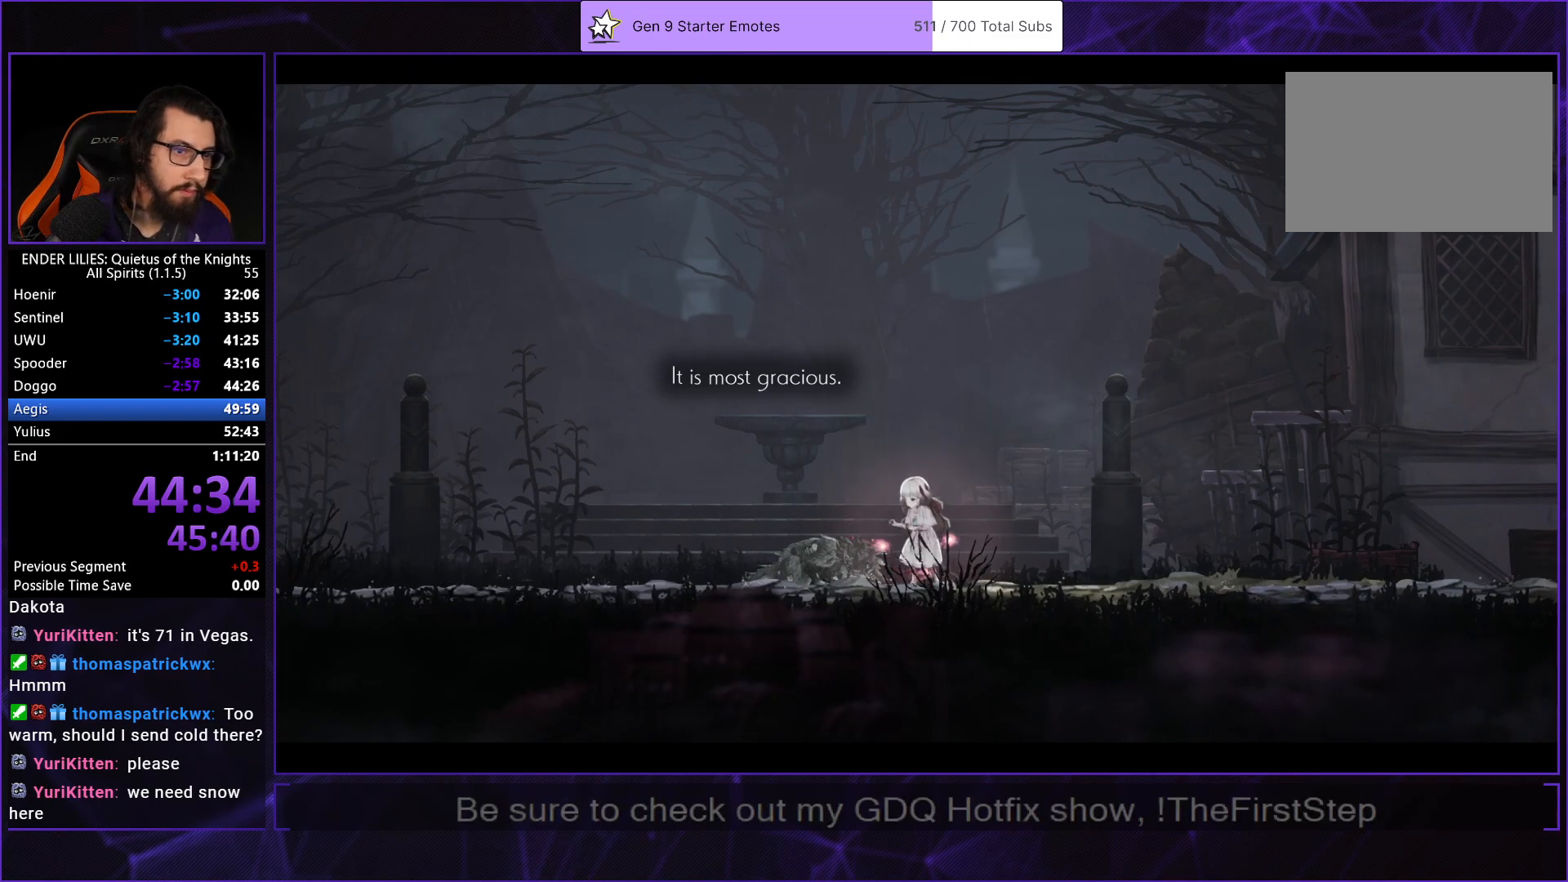
{"buttons": [], "left_stick": "center", "right_stick": "center", "events": [[67, "A", "up"], [117, "A", "down"], [200, "A", "up"], [267, "A", "down"], [350, "A", "up"], [417, "A", "down"], [500, "A", "up"]]}
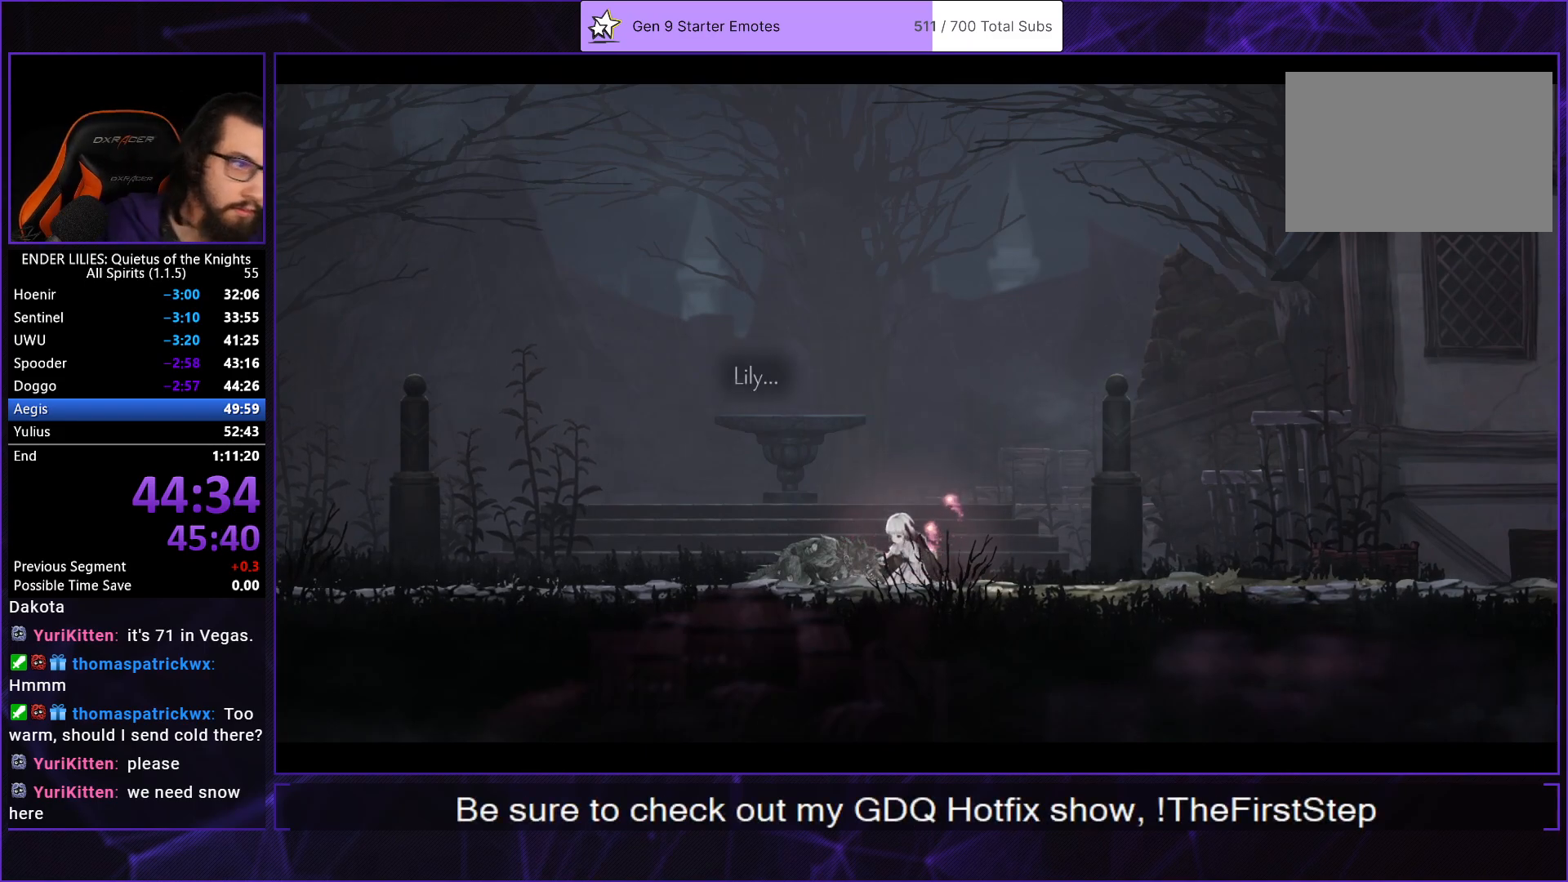
{"buttons": [], "left_stick": "center", "right_stick": "center", "events": [[67, "A", "down"], [150, "A", "up"], [217, "A", "down"], [300, "A", "up"], [367, "A", "down"], [450, "A", "up"]]}
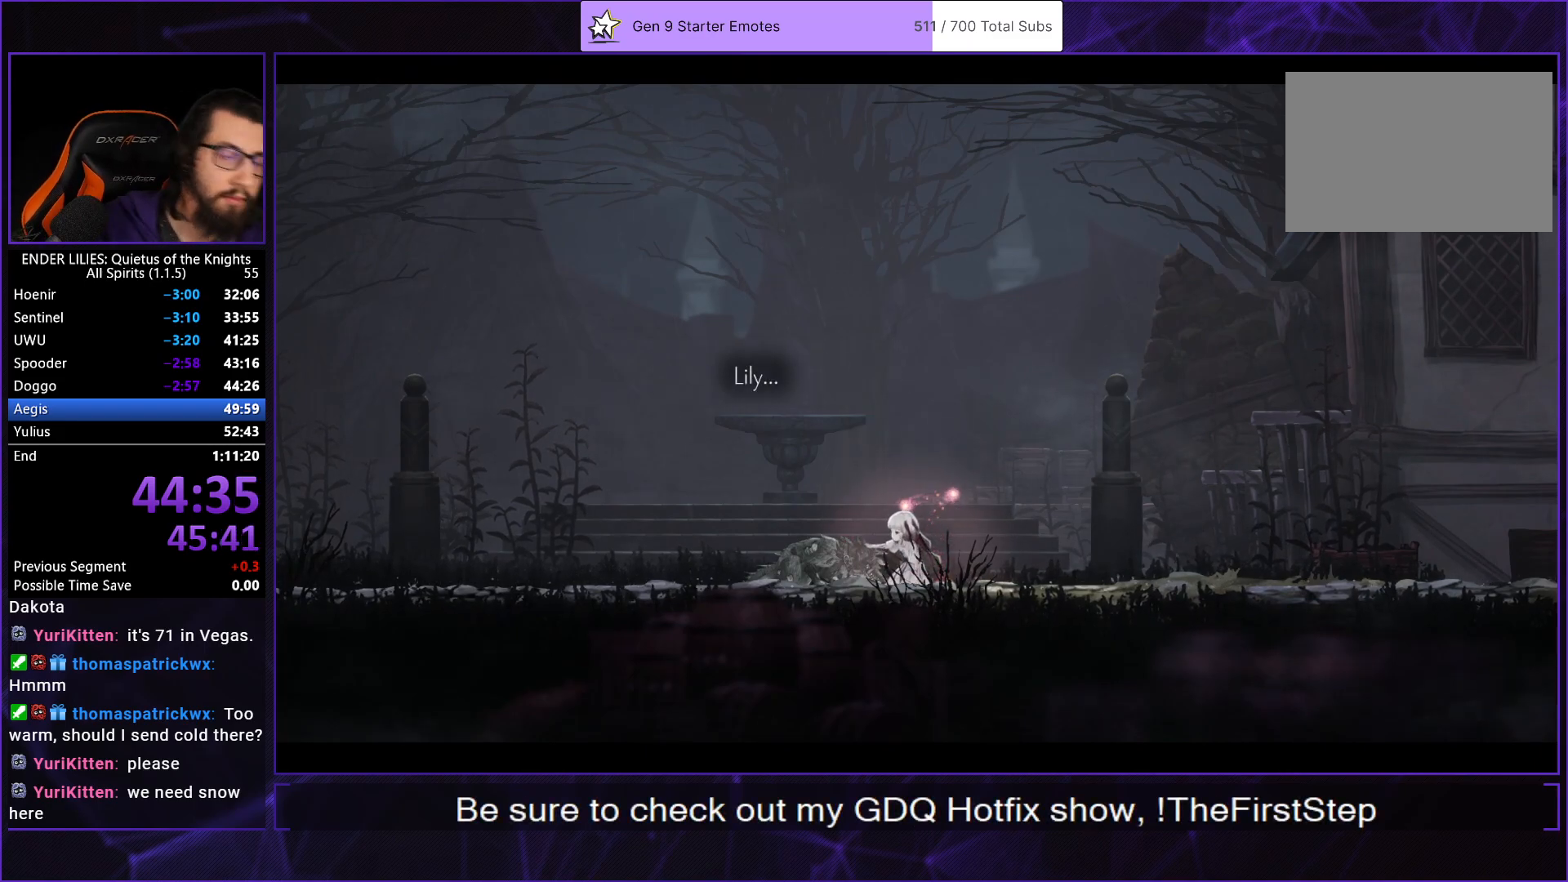
{"buttons": [], "left_stick": "center", "right_stick": "center", "events": [[33, "A", "down"], [100, "A", "up"], [183, "A", "down"], [267, "A", "up"], [350, "A", "down"], [450, "A", "up"]]}
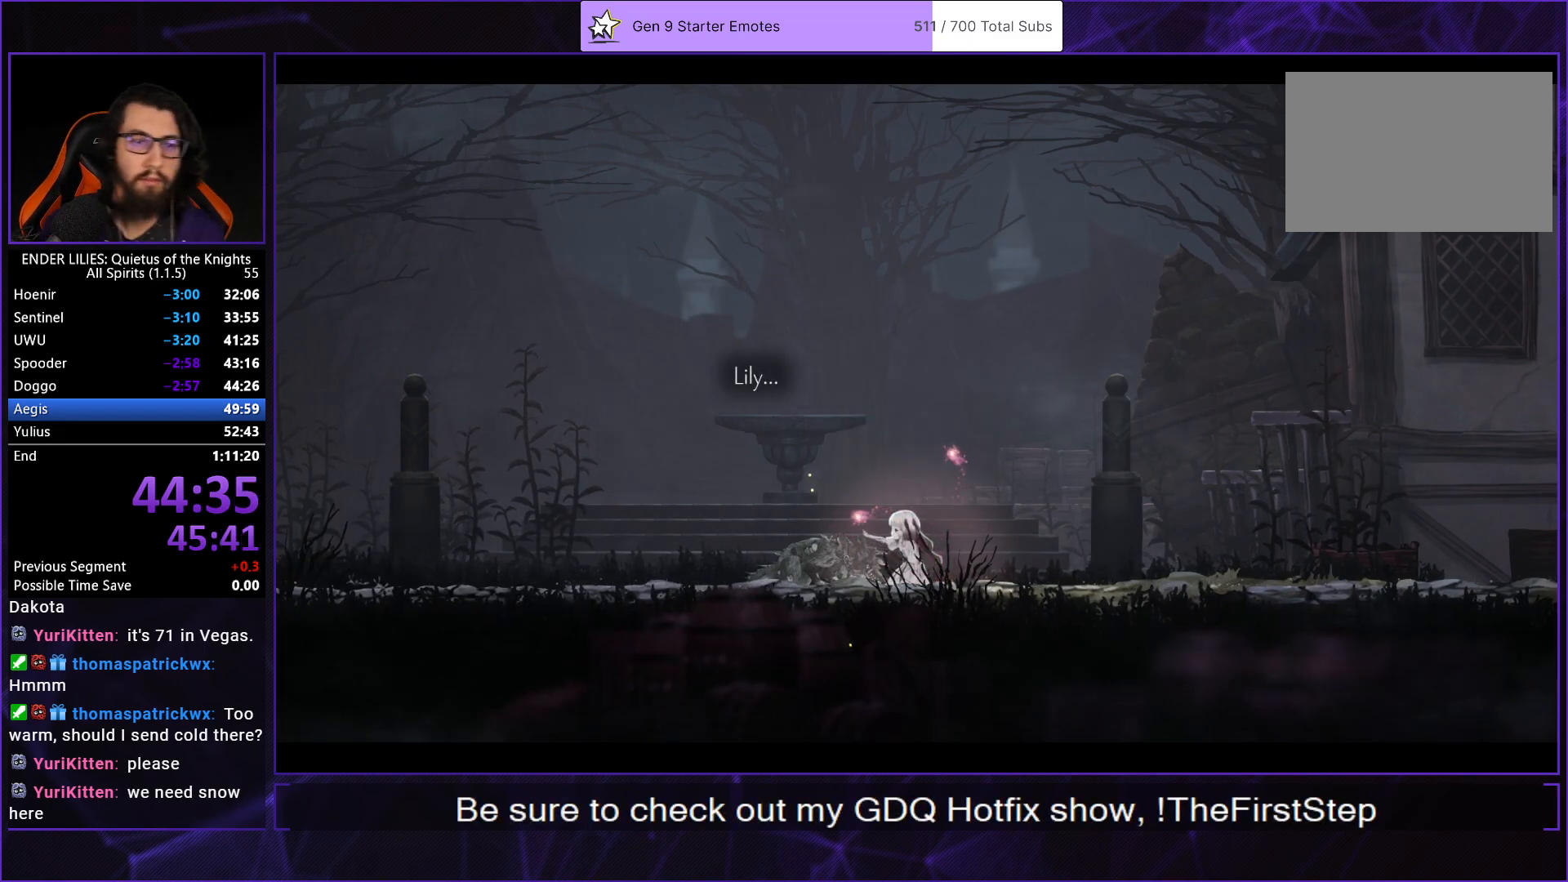
{"buttons": [], "left_stick": "center", "right_stick": "center", "events": [[33, "A", "down"], [133, "A", "up"], [217, "A", "down"], [317, "A", "up"], [383, "A", "down"], [500, "A", "up"]]}
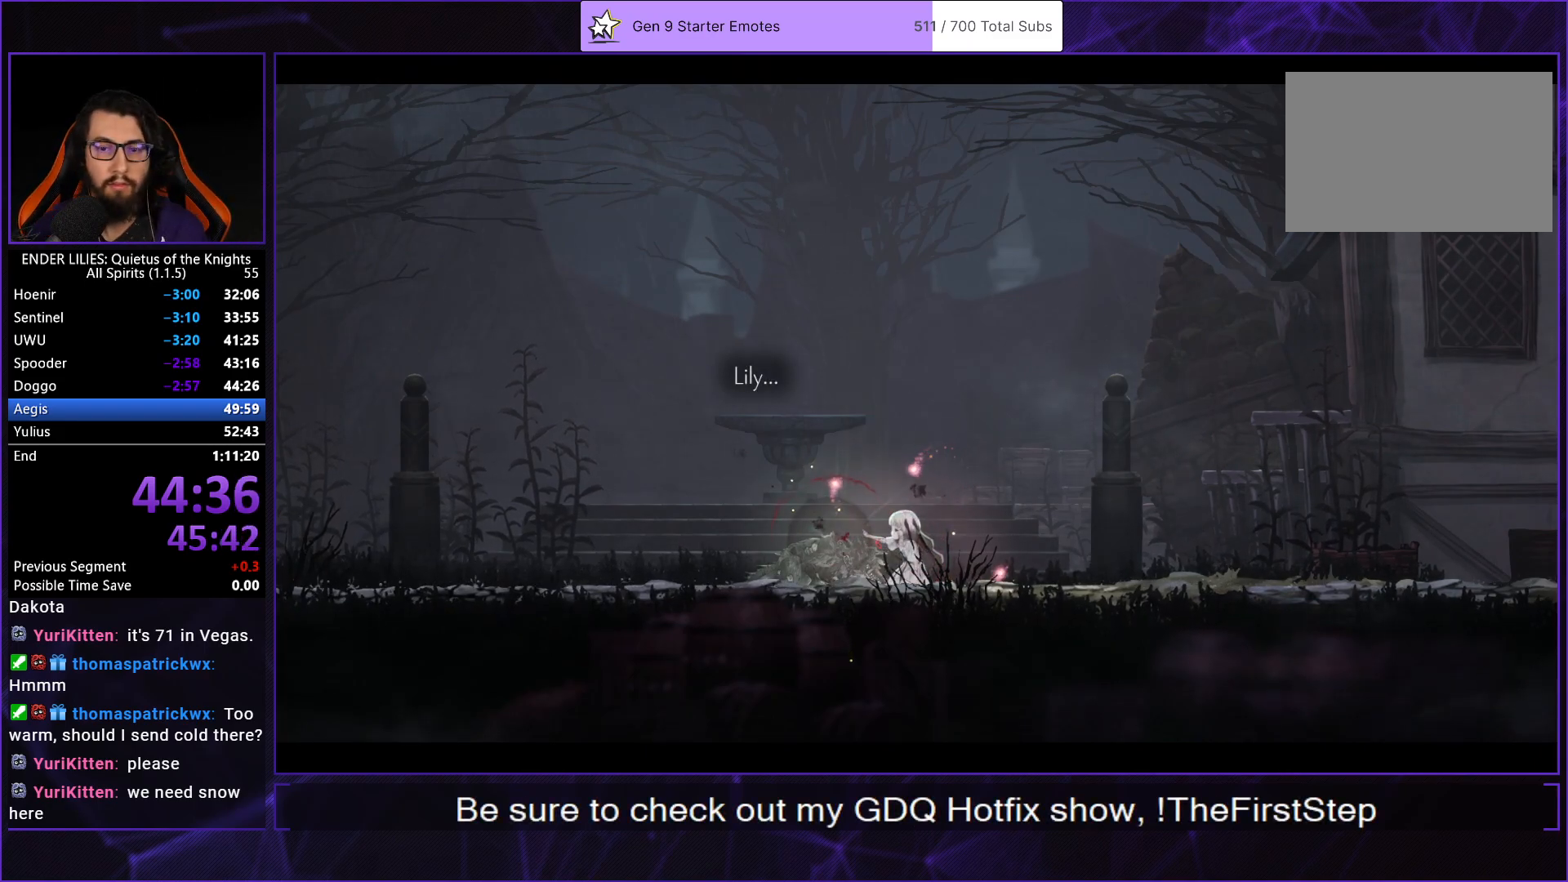
{"buttons": ["A"], "left_stick": "center", "right_stick": "center", "events": [[67, "A", "down"], [183, "A", "up"], [267, "A", "down"], [383, "A", "up"], [467, "A", "down"]]}
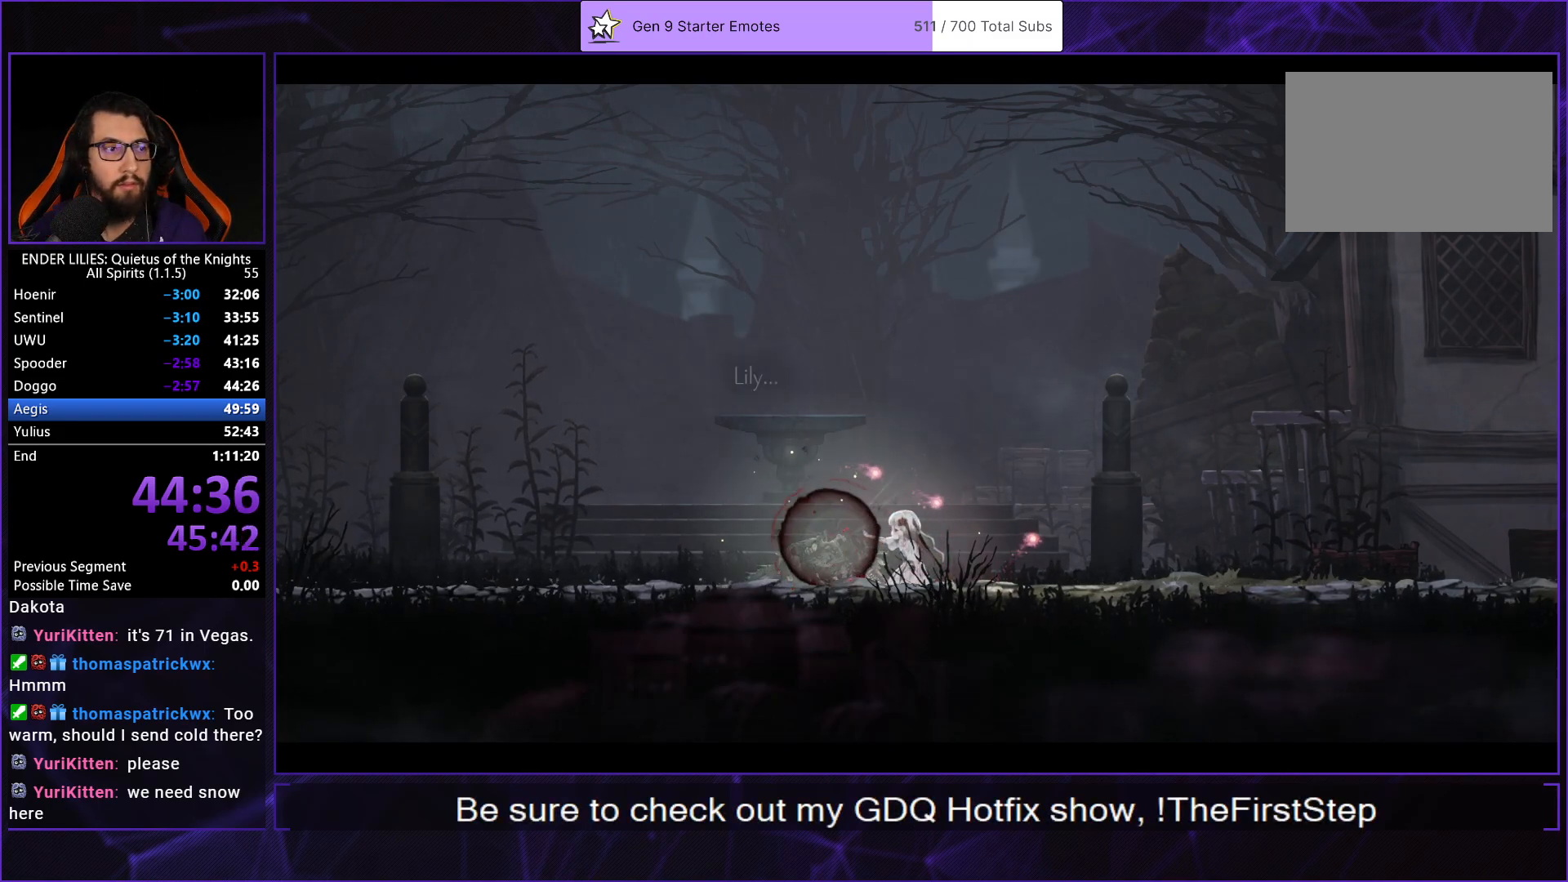
{"buttons": [], "left_stick": "center", "right_stick": "center", "events": [[83, "A", "up"], [150, "A", "down"], [267, "A", "up"], [350, "A", "down"], [467, "A", "up"]]}
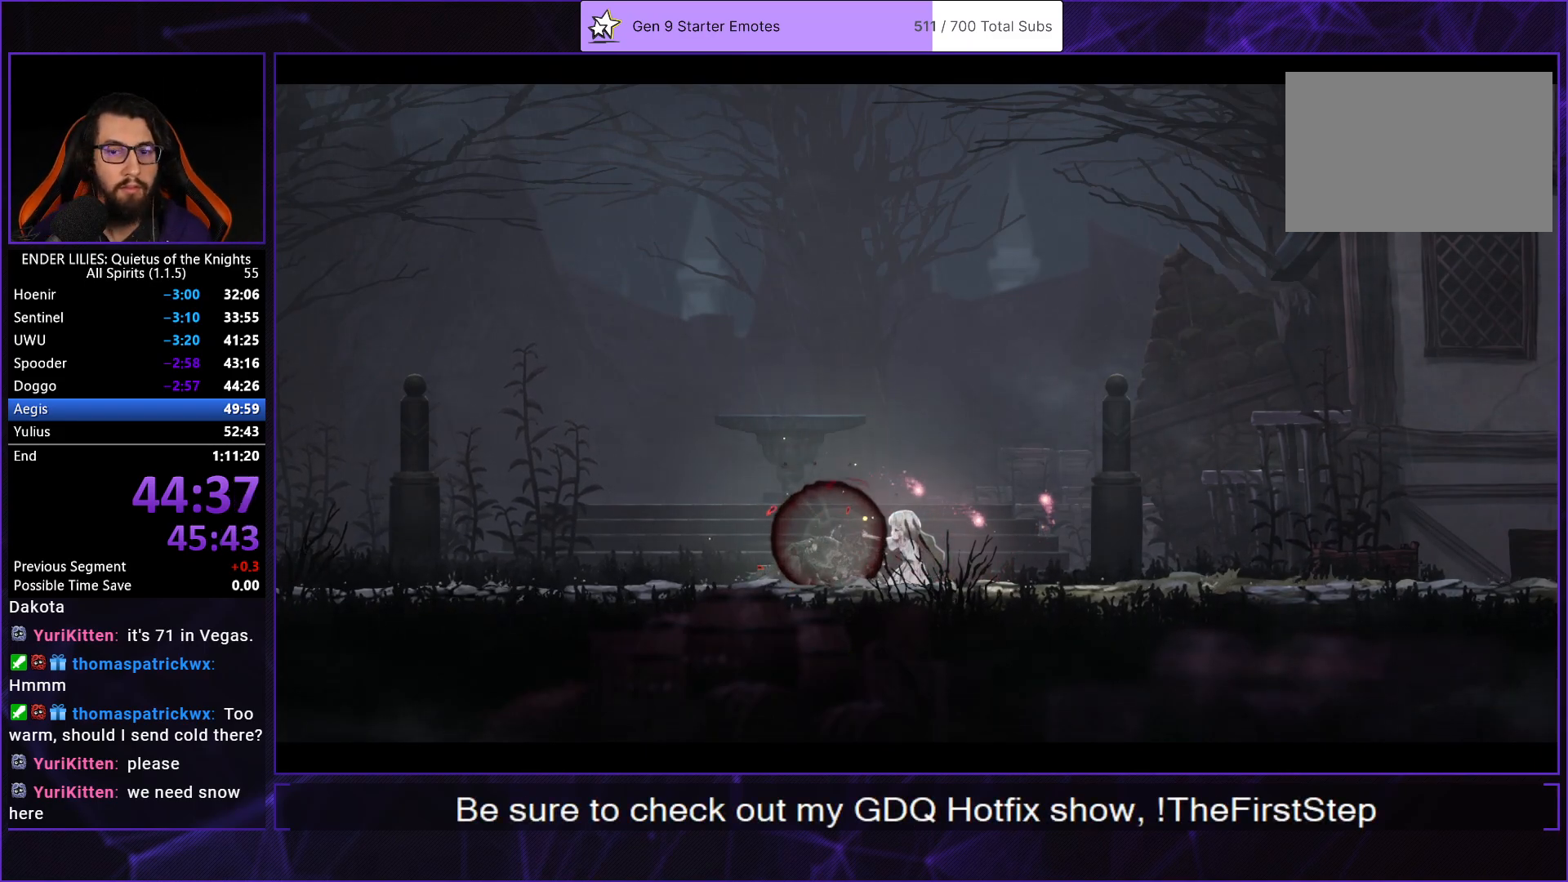
{"buttons": ["A"], "left_stick": "center", "right_stick": "center", "events": [[33, "A", "down"], [150, "A", "up"], [233, "A", "down"], [333, "A", "up"], [400, "A", "down"]]}
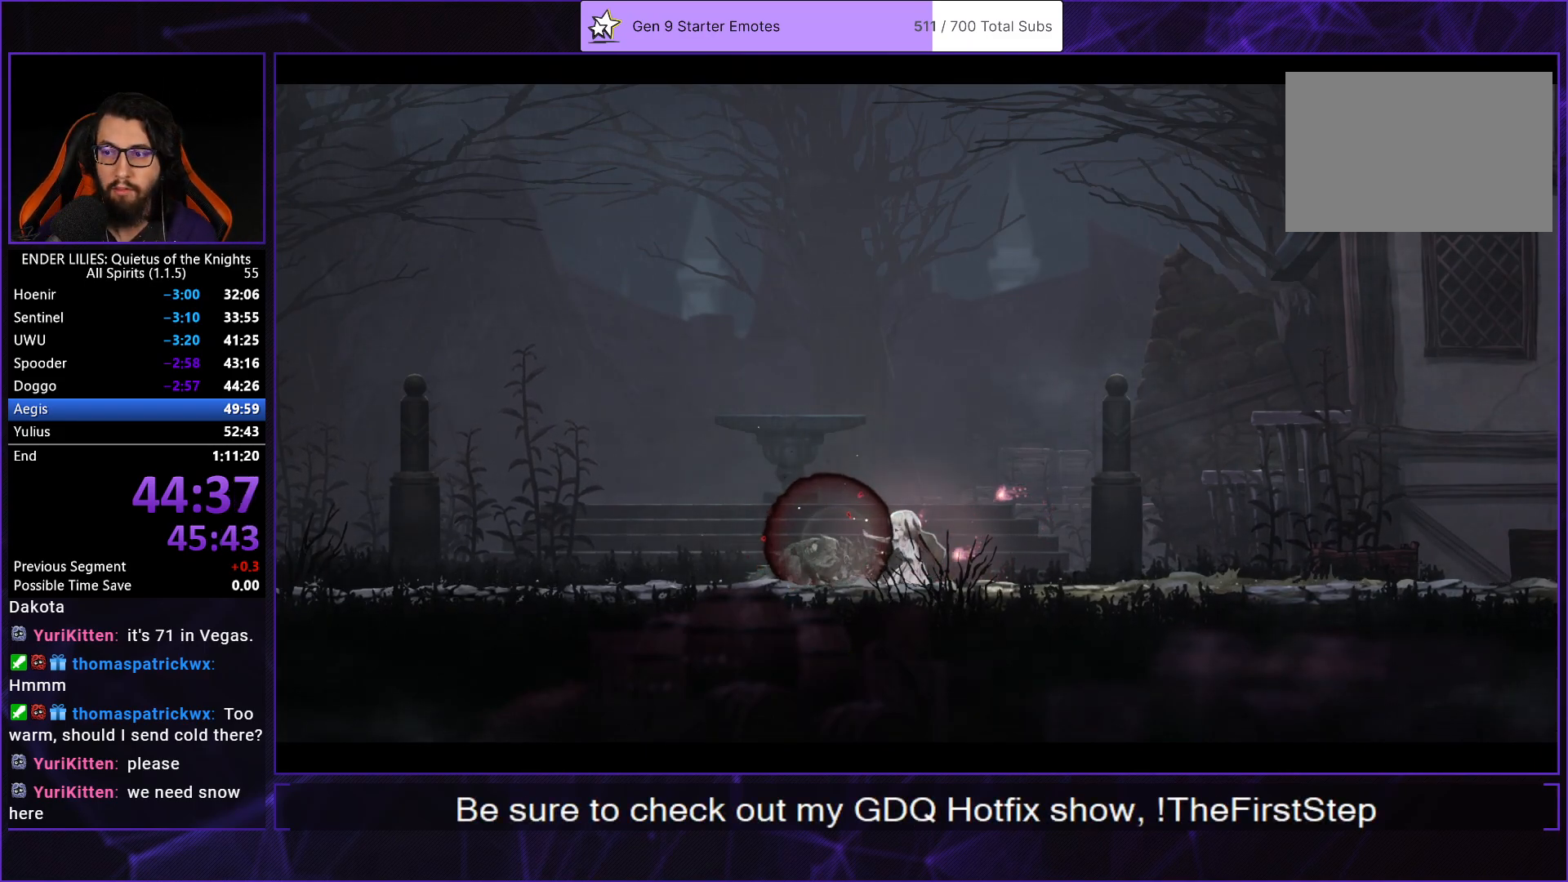
{"buttons": ["A"], "left_stick": "center", "right_stick": "center", "events": [[17, "A", "up"], [83, "A", "down"], [183, "A", "up"], [267, "A", "down"], [333, "L2", "down"], [367, "A", "up"], [450, "A", "down"], [483, "L2", "up"]]}
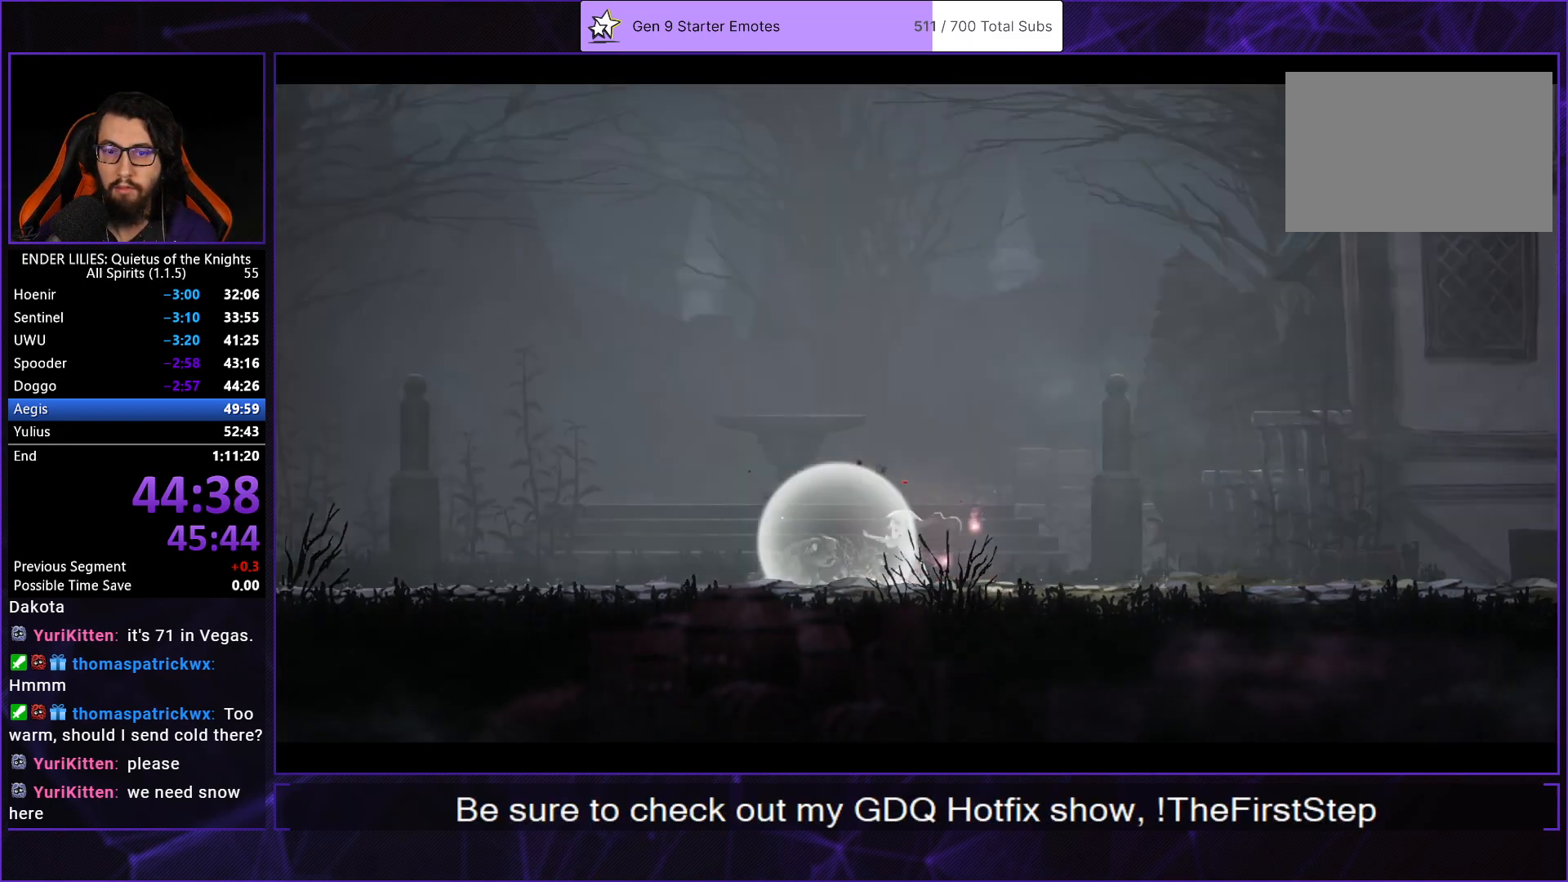
{"buttons": ["A"], "left_stick": "center", "right_stick": "center", "events": [[33, "A", "up"], [100, "A", "down"], [217, "A", "up"], [283, "A", "down"], [383, "A", "up"], [467, "A", "down"]]}
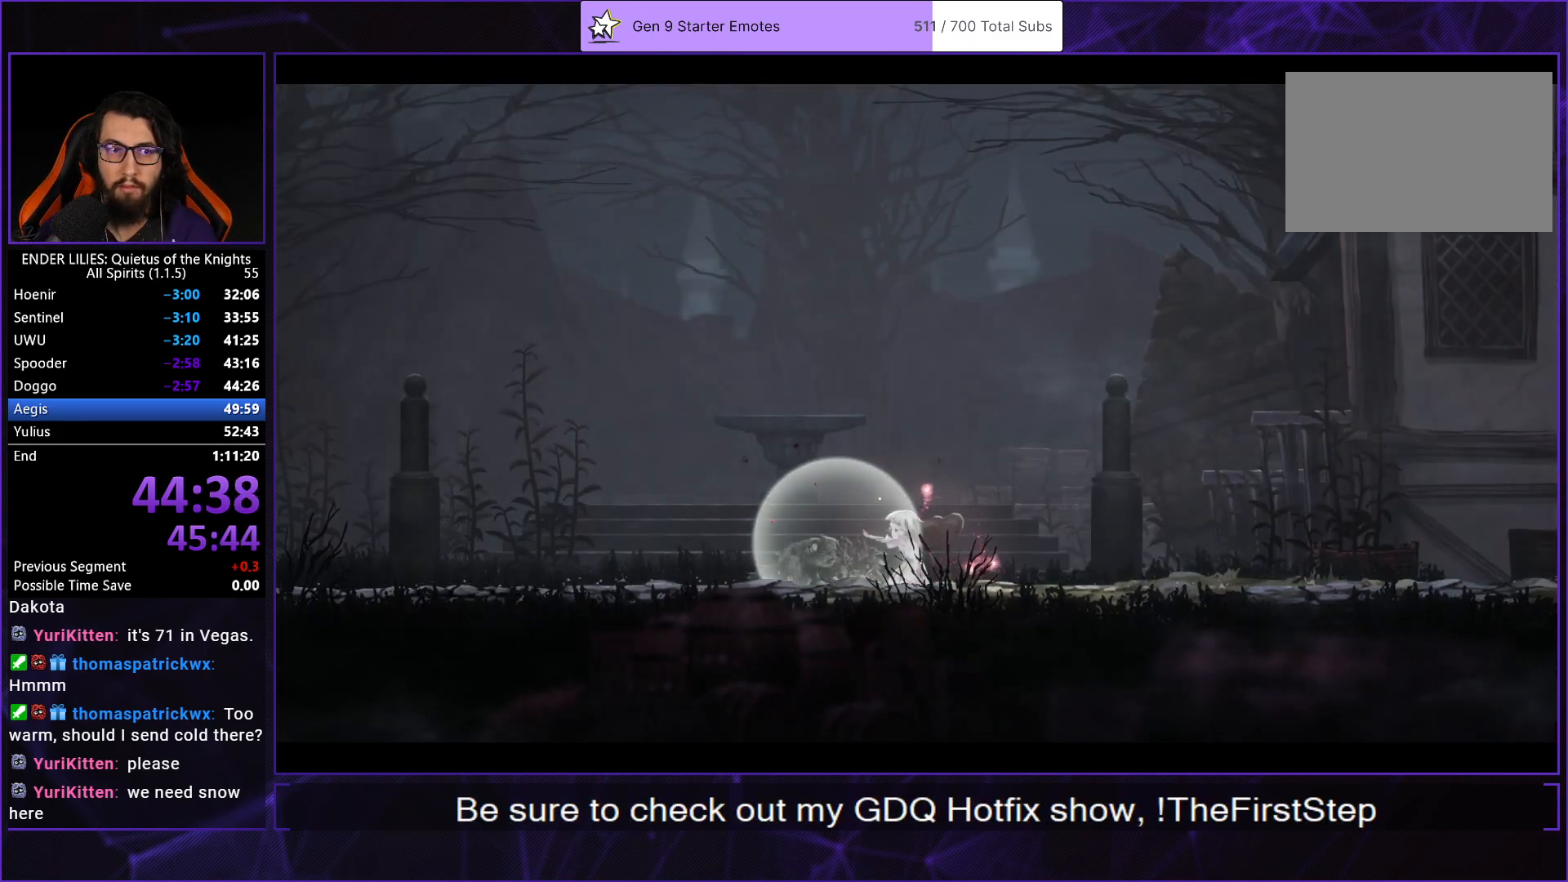
{"buttons": ["A"], "left_stick": "center", "right_stick": "center", "events": [[67, "A", "up"], [150, "A", "down"], [250, "A", "up"], [317, "A", "down"], [400, "A", "up"], [500, "A", "down"]]}
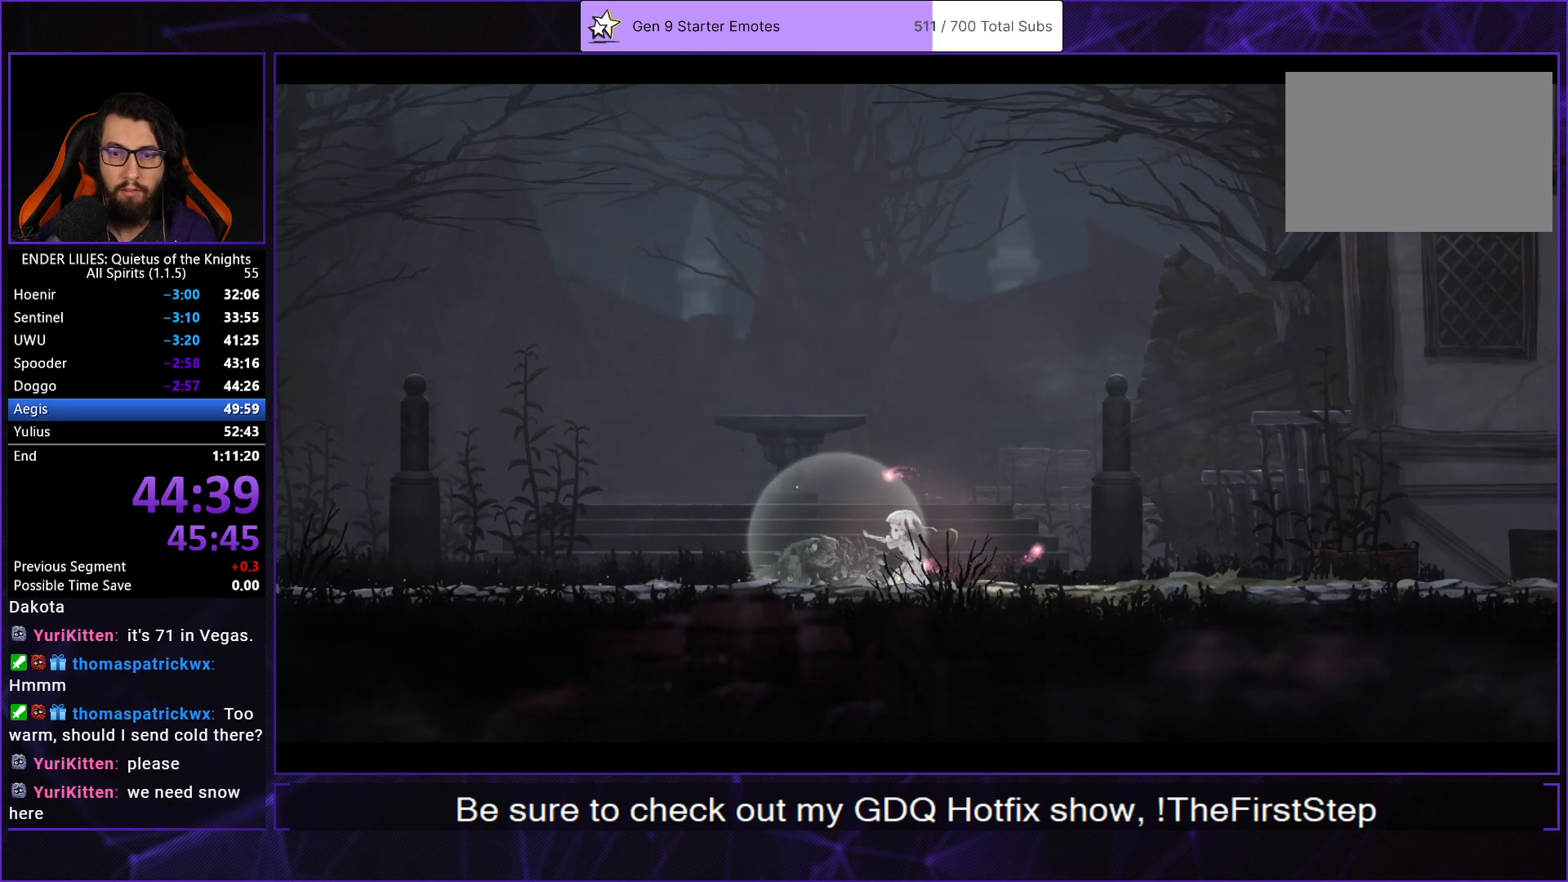
{"buttons": [], "left_stick": "center", "right_stick": "center", "events": [[100, "A", "up"], [167, "A", "down"], [267, "A", "up"], [350, "A", "down"], [450, "A", "up"]]}
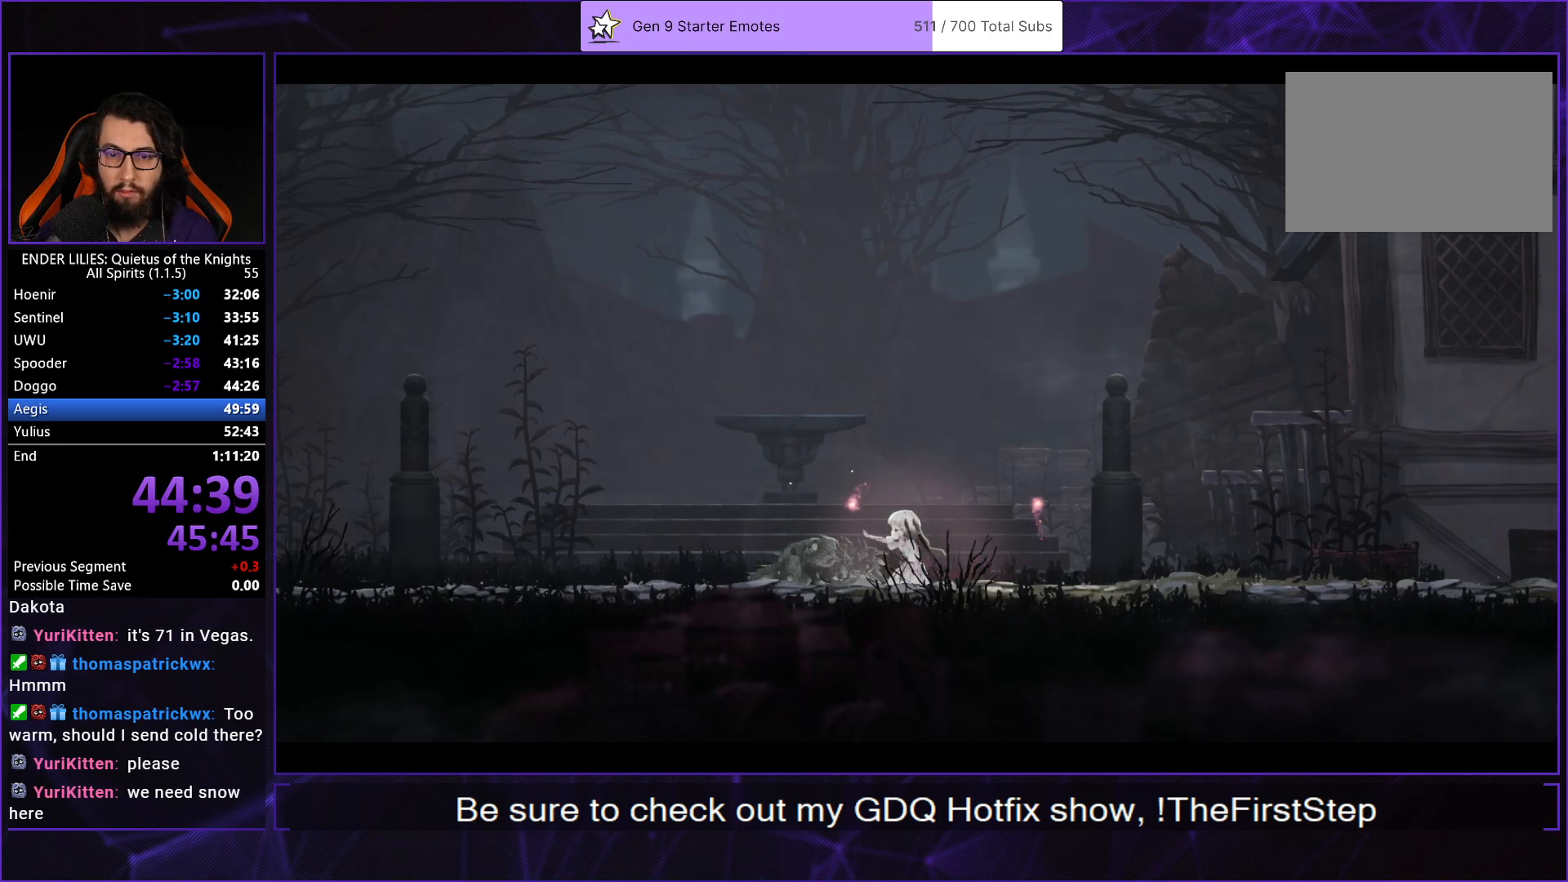
{"buttons": [], "left_stick": "center", "right_stick": "center", "events": [[33, "A", "down"], [117, "A", "up"], [217, "A", "down"], [300, "A", "up"], [383, "A", "down"], [483, "A", "up"]]}
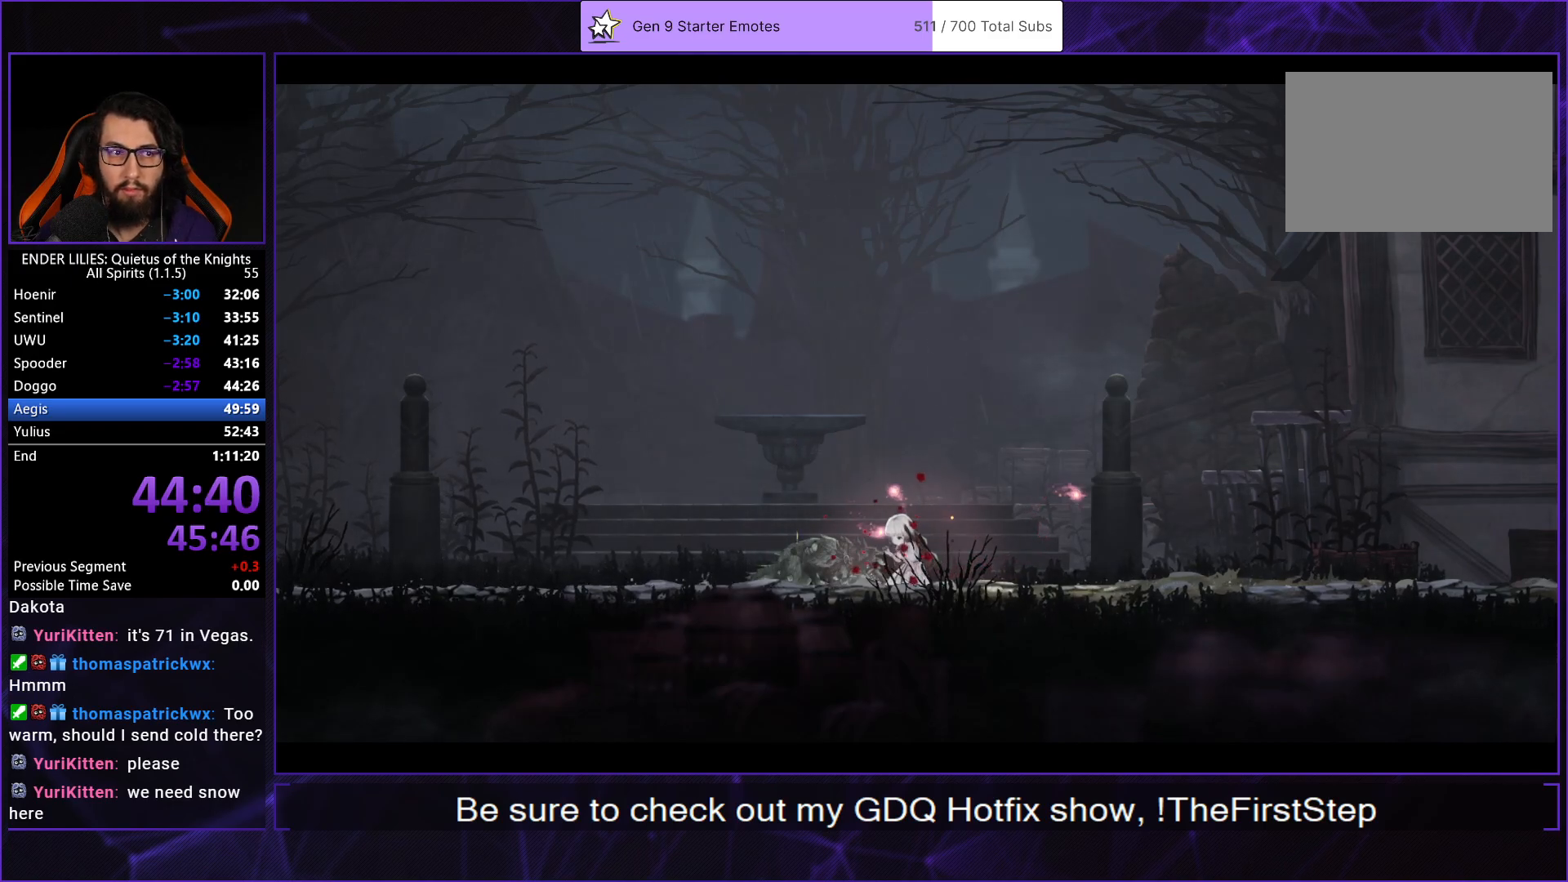
{"buttons": [], "left_stick": "center", "right_stick": "center", "events": [[50, "A", "down"], [150, "A", "up"], [233, "A", "down"], [317, "A", "up"], [400, "A", "down"], [483, "A", "up"]]}
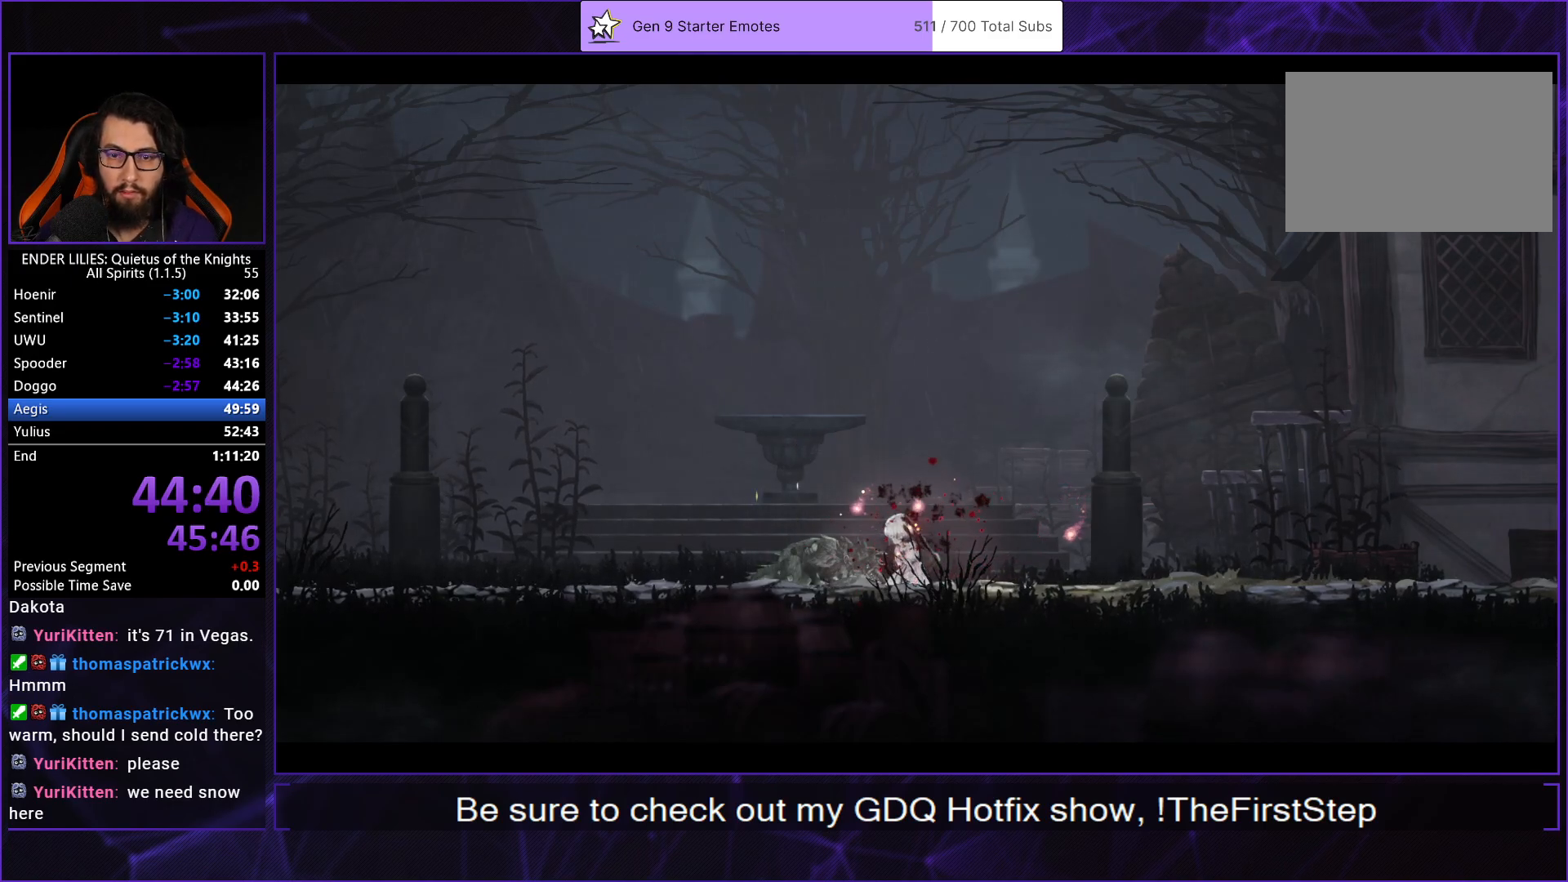
{"buttons": ["A"], "left_stick": "center", "right_stick": "center", "events": [[83, "A", "down"], [167, "A", "up"], [250, "A", "down"], [333, "A", "up"], [417, "A", "down"]]}
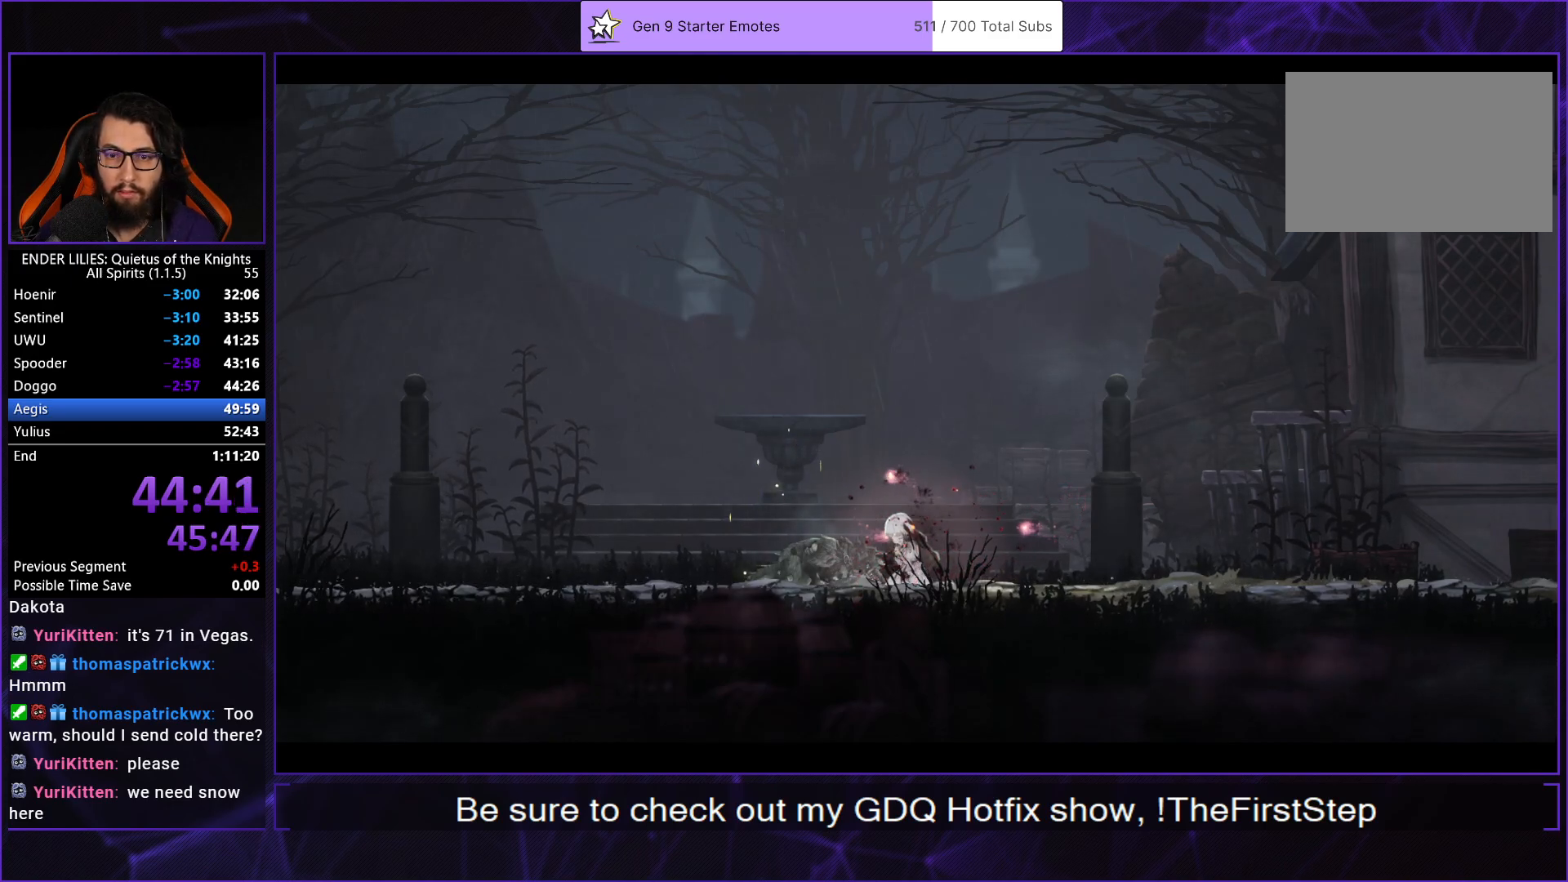
{"buttons": ["A"], "left_stick": "center", "right_stick": "center", "events": [[17, "A", "up"], [100, "A", "down"], [167, "A", "up"], [267, "A", "down"], [350, "A", "up"], [450, "A", "down"]]}
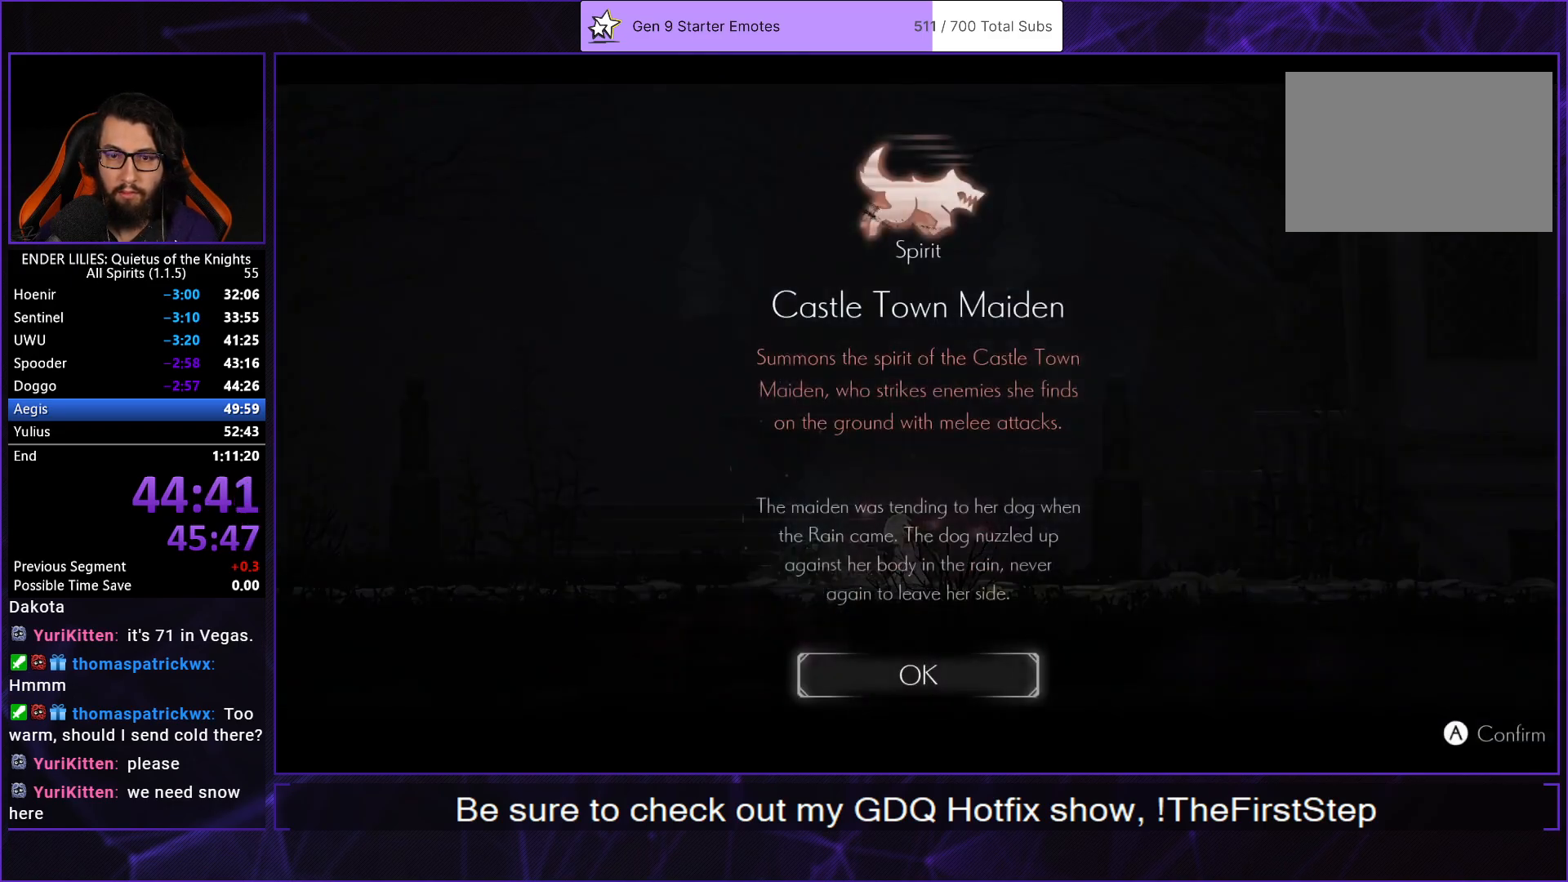
{"buttons": ["DPAD_RIGHT"], "left_stick": "center", "right_stick": "center", "events": [[17, "A", "up"], [100, "A", "down"], [167, "A", "up"], [217, "DPAD_RIGHT", "down"], [267, "A", "down"], [367, "A", "up"]]}
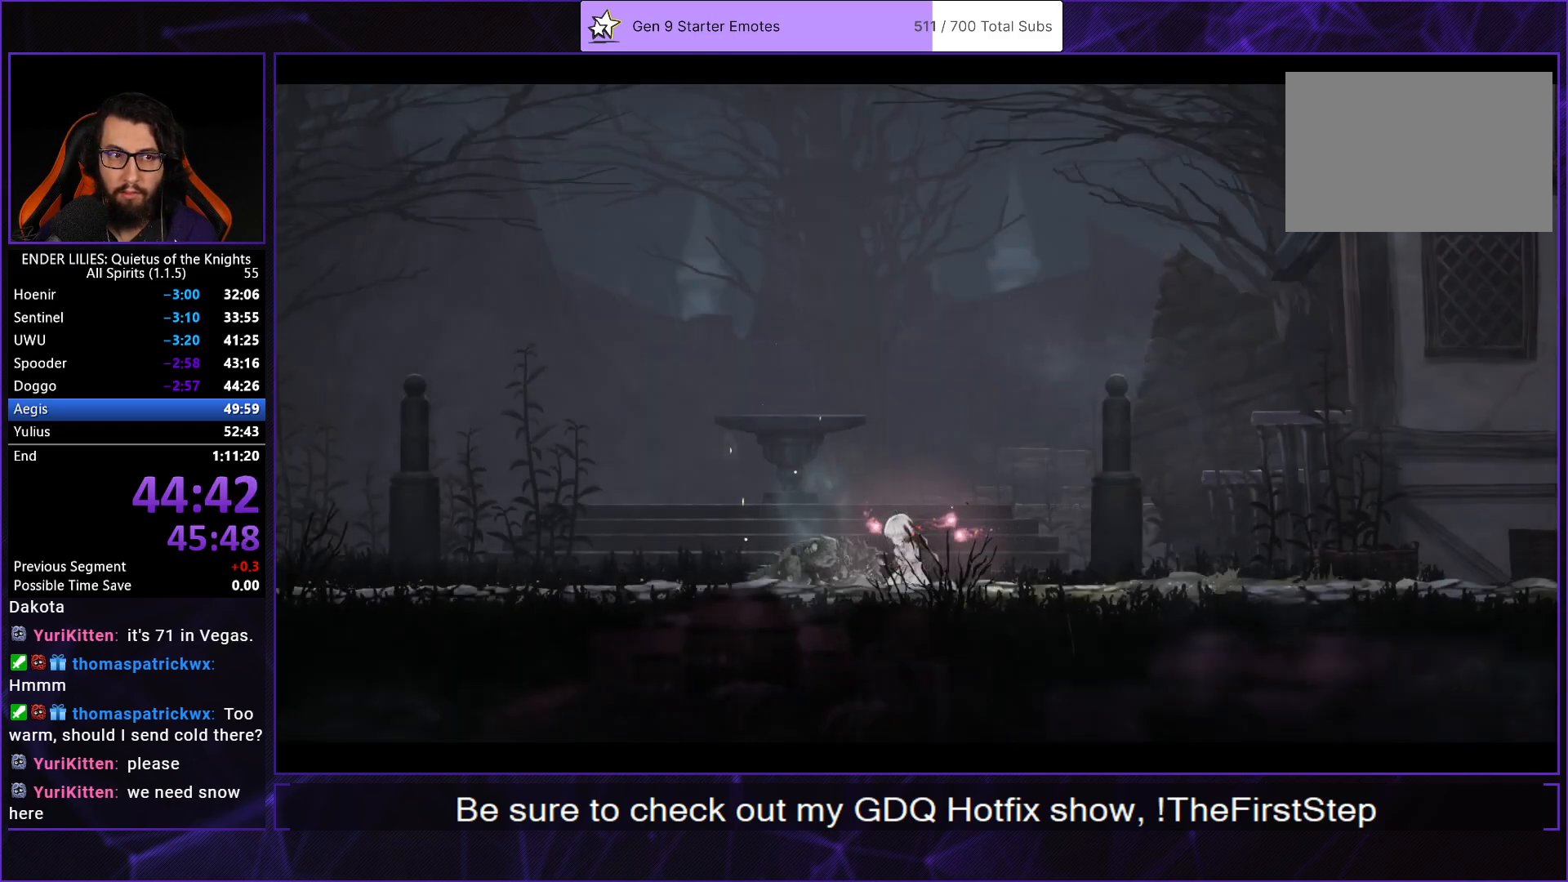
{"buttons": ["DPAD_RIGHT"], "left_stick": "center", "right_stick": "center", "events": []}
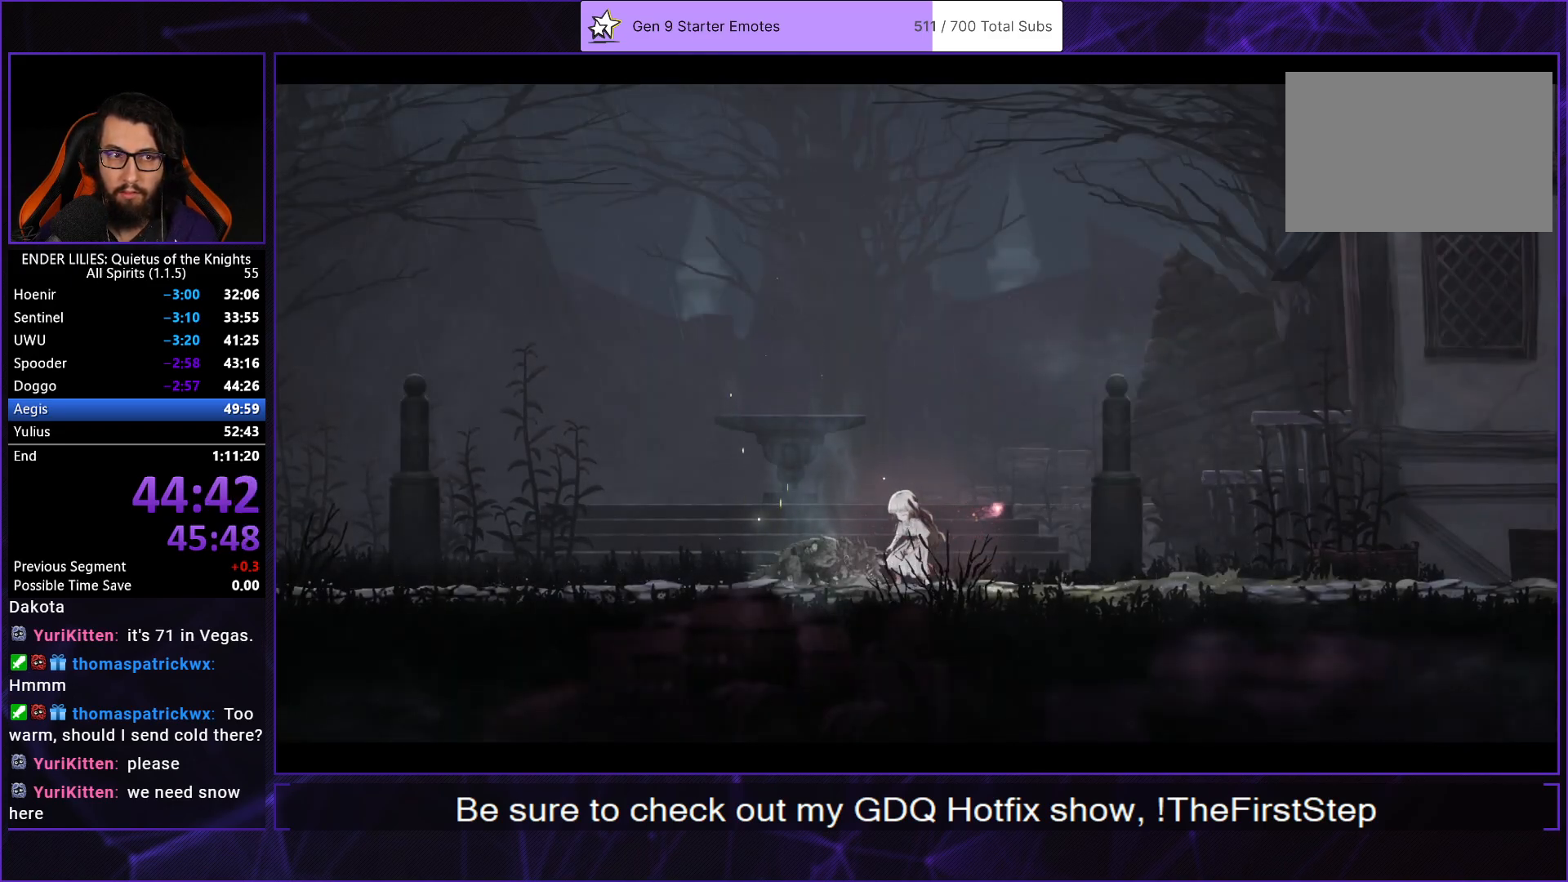
{"buttons": ["DPAD_RIGHT"], "left_stick": "center", "right_stick": "center", "events": []}
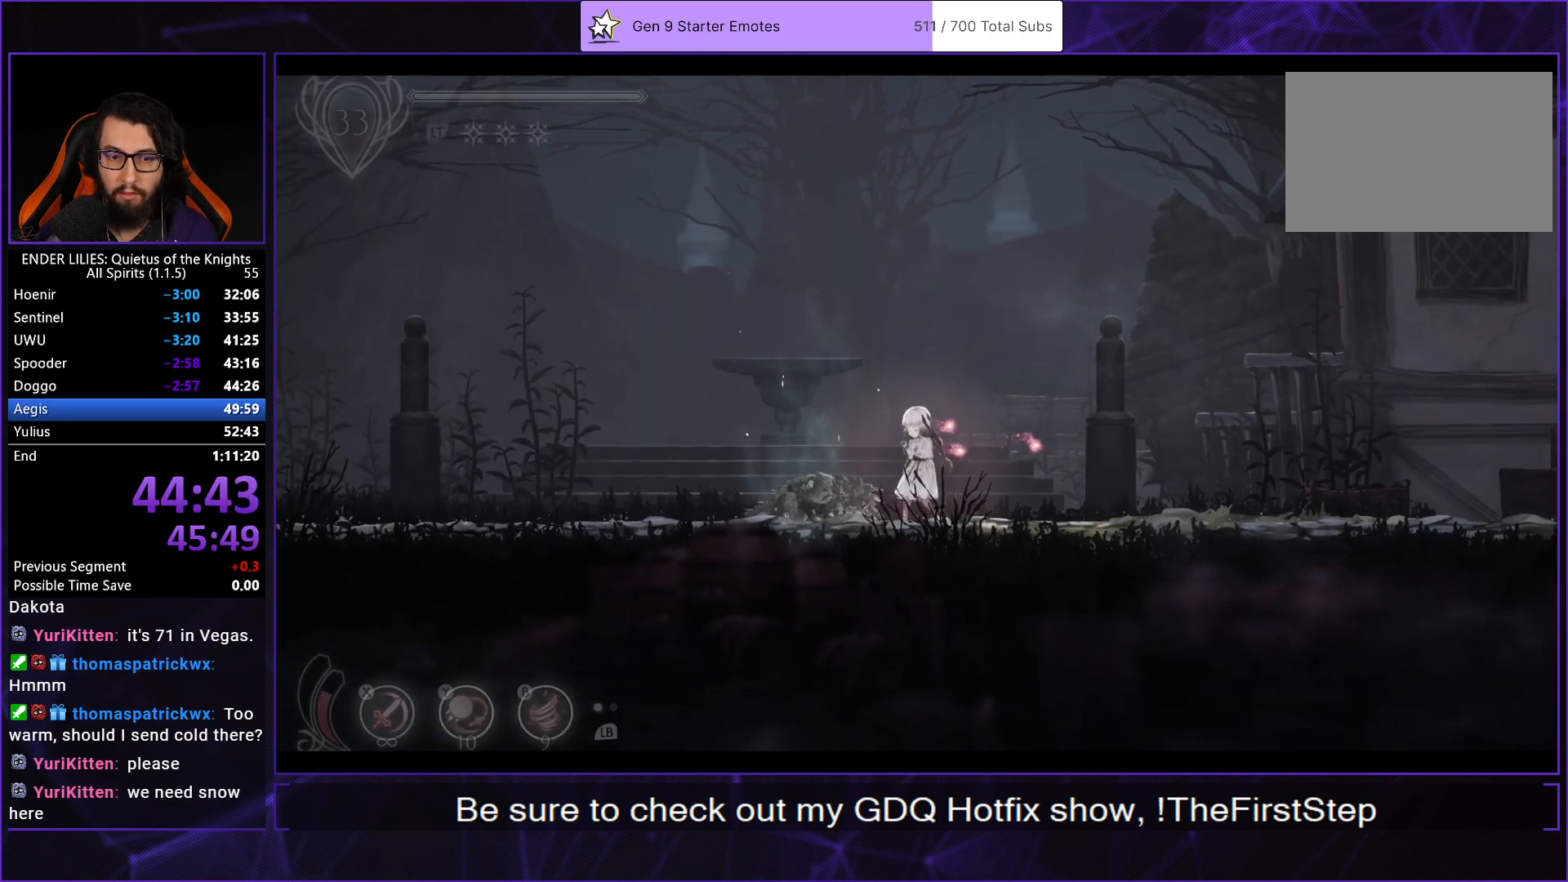
{"buttons": ["Y", "R1", "DPAD_RIGHT"], "left_stick": "center", "right_stick": "center", "events": [[350, "R1", "down"], [500, "Y", "down"]]}
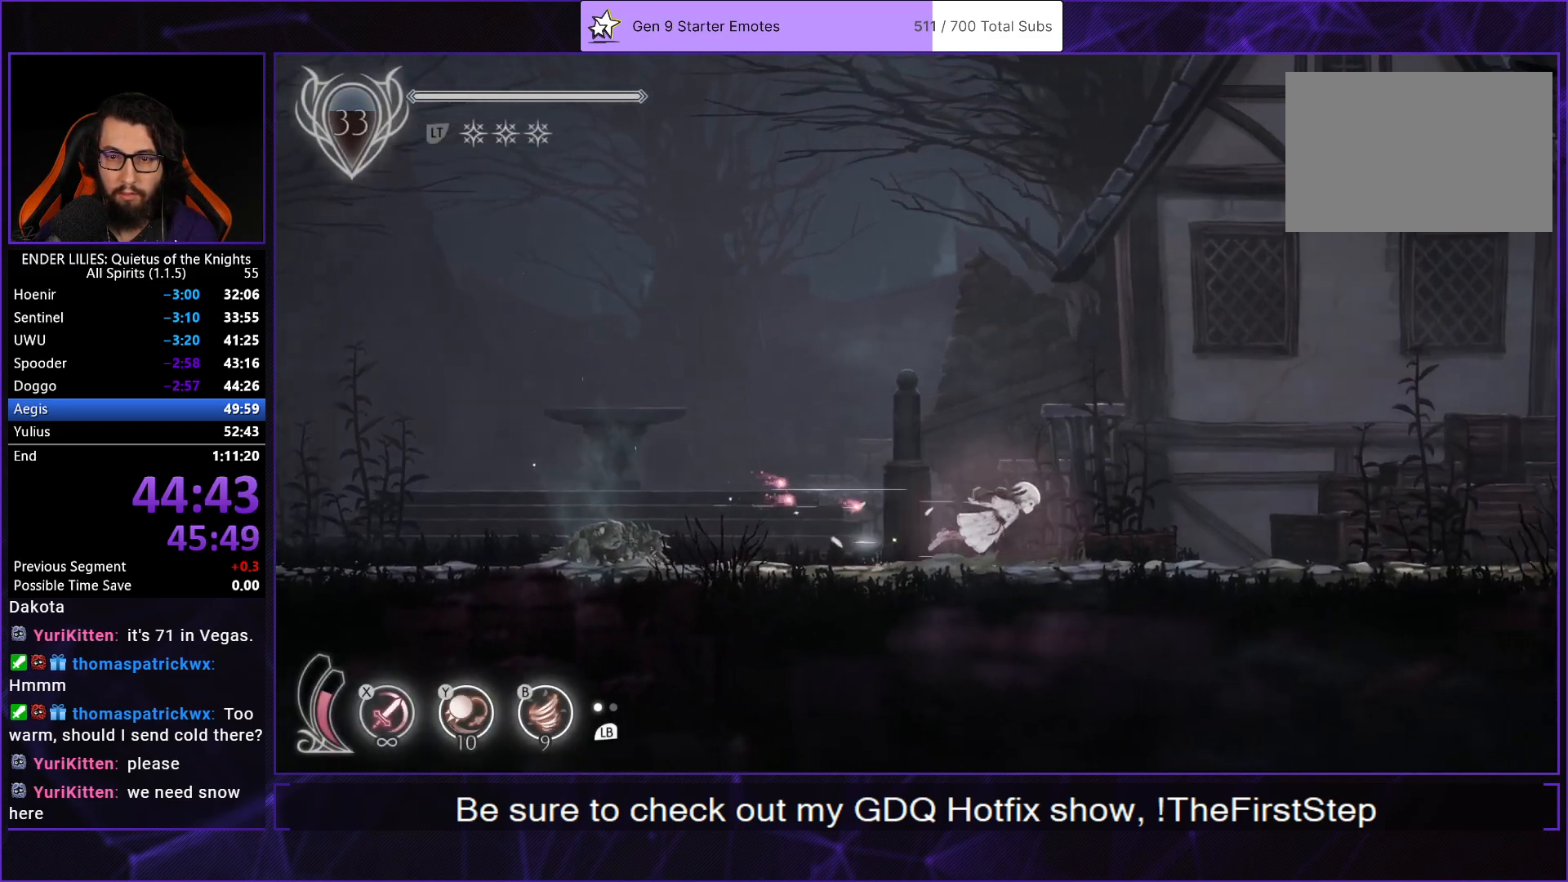
{"buttons": ["B", "DPAD_RIGHT"], "left_stick": "center", "right_stick": "center", "events": [[33, "R1", "up"], [117, "Y", "up"], [133, "R1", "down"], [217, "R1", "up"], [283, "R1", "down"], [383, "B", "down"], [433, "R1", "up"]]}